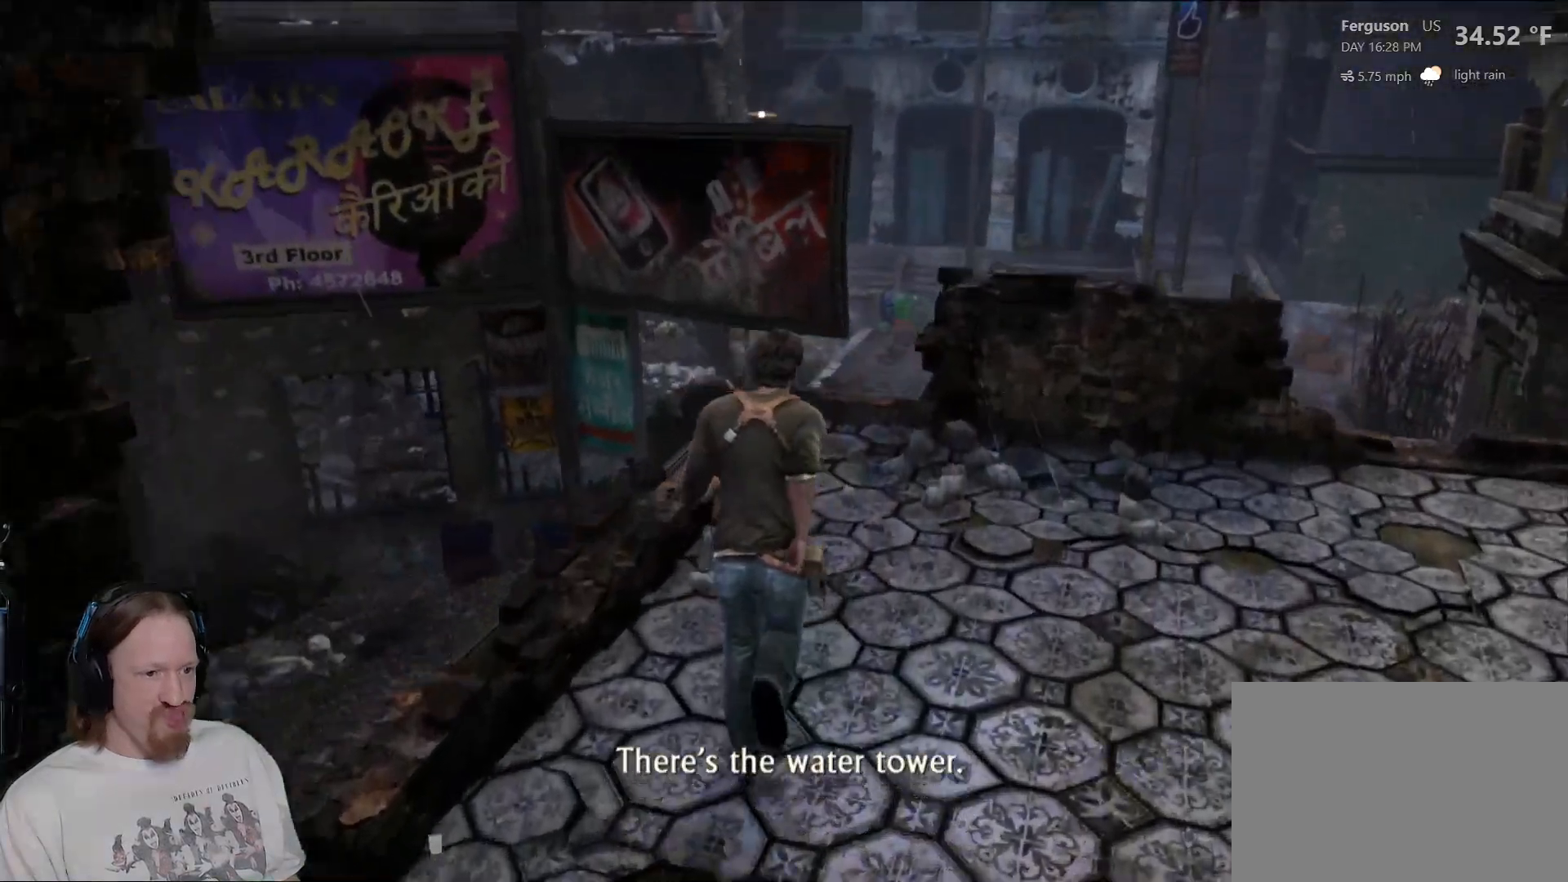
Gameplay with a controller (PlayStation layout); each line is a JSON object with the inputs held at the frame after it. "events" lists button and stick changes between this image and that frame as [ms after this image, input, new state], when the widget could be followed in between.
{"buttons": [], "left_stick": "up", "right_stick": "center", "events": [[67, "right_stick", "left"], [350, "right_stick", "up-left"], [467, "right_stick", "center"]]}
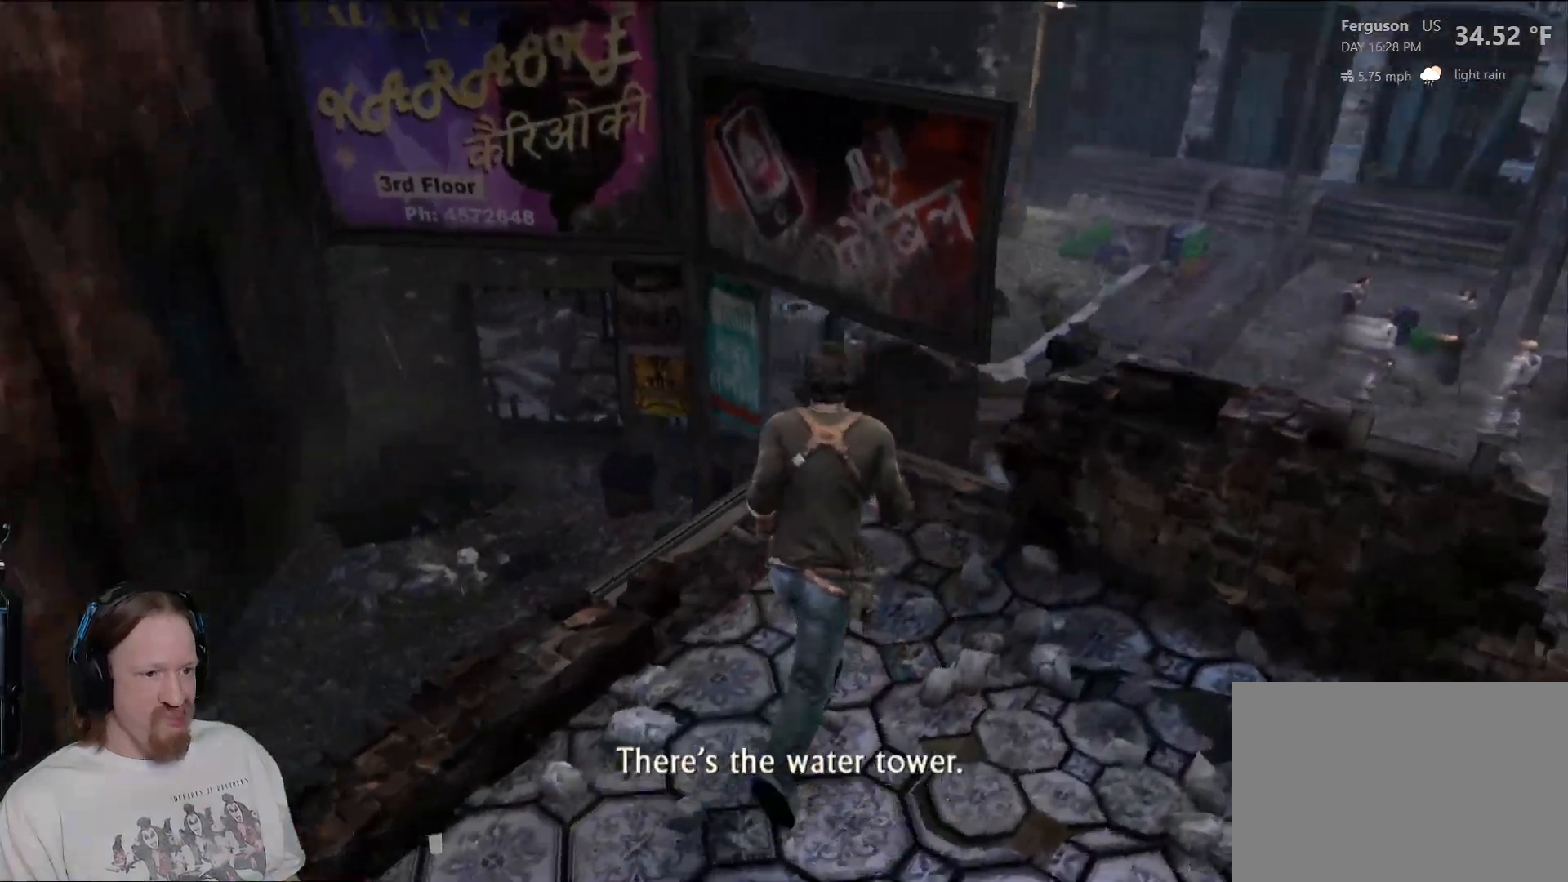
{"buttons": ["CROSS"], "left_stick": "up", "right_stick": "center", "events": [[483, "CROSS", "down"]]}
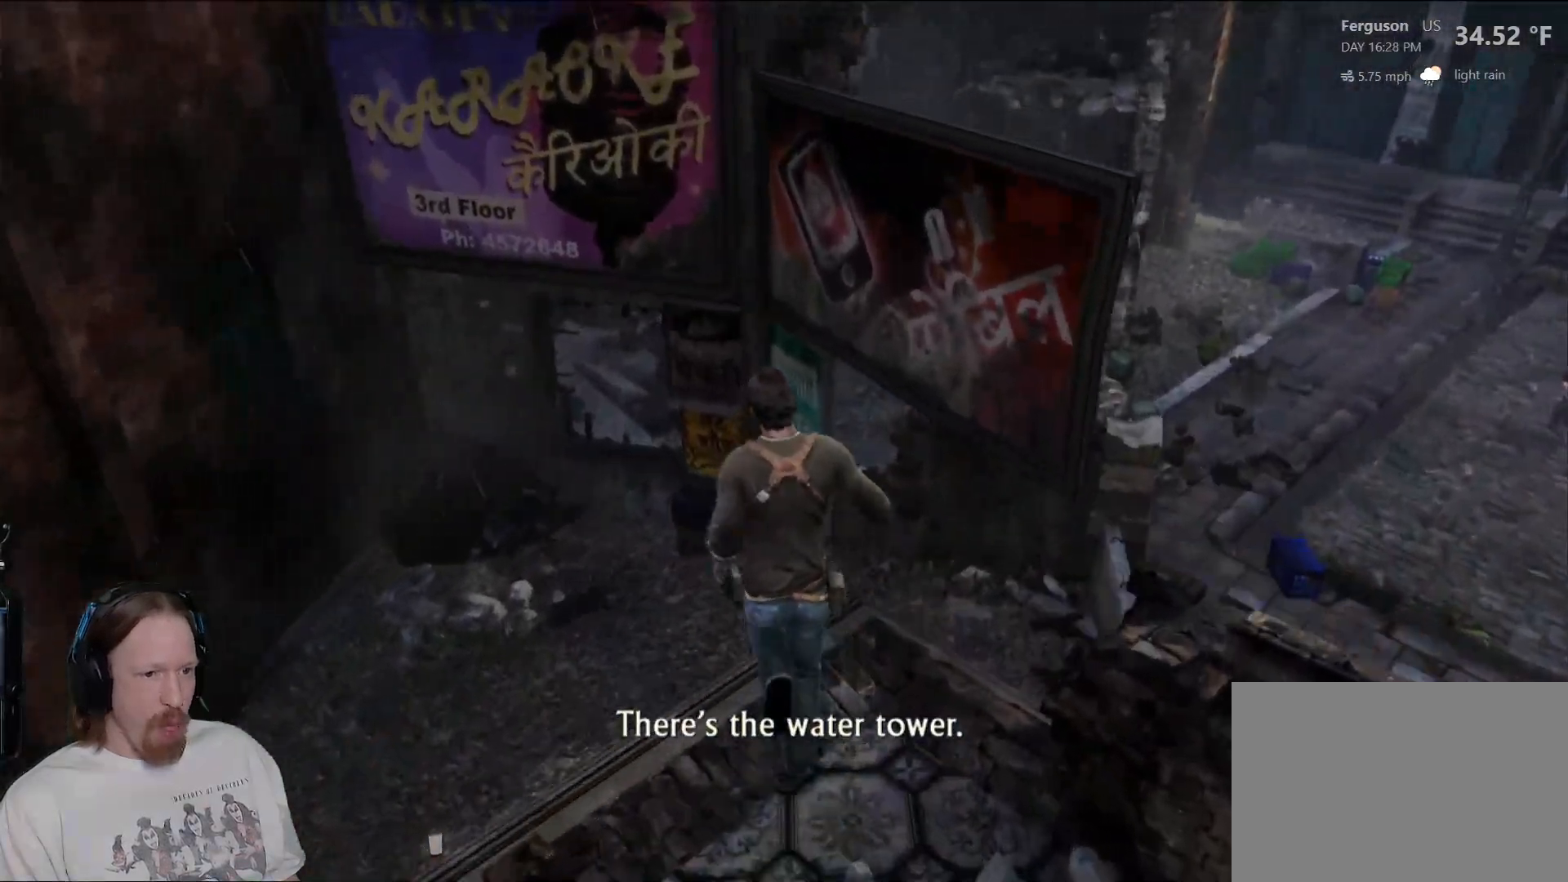
{"buttons": [], "left_stick": "up-left", "right_stick": "center", "events": [[133, "CROSS", "up"], [183, "CROSS", "down"], [367, "left_stick", "up-left"], [433, "CROSS", "up"]]}
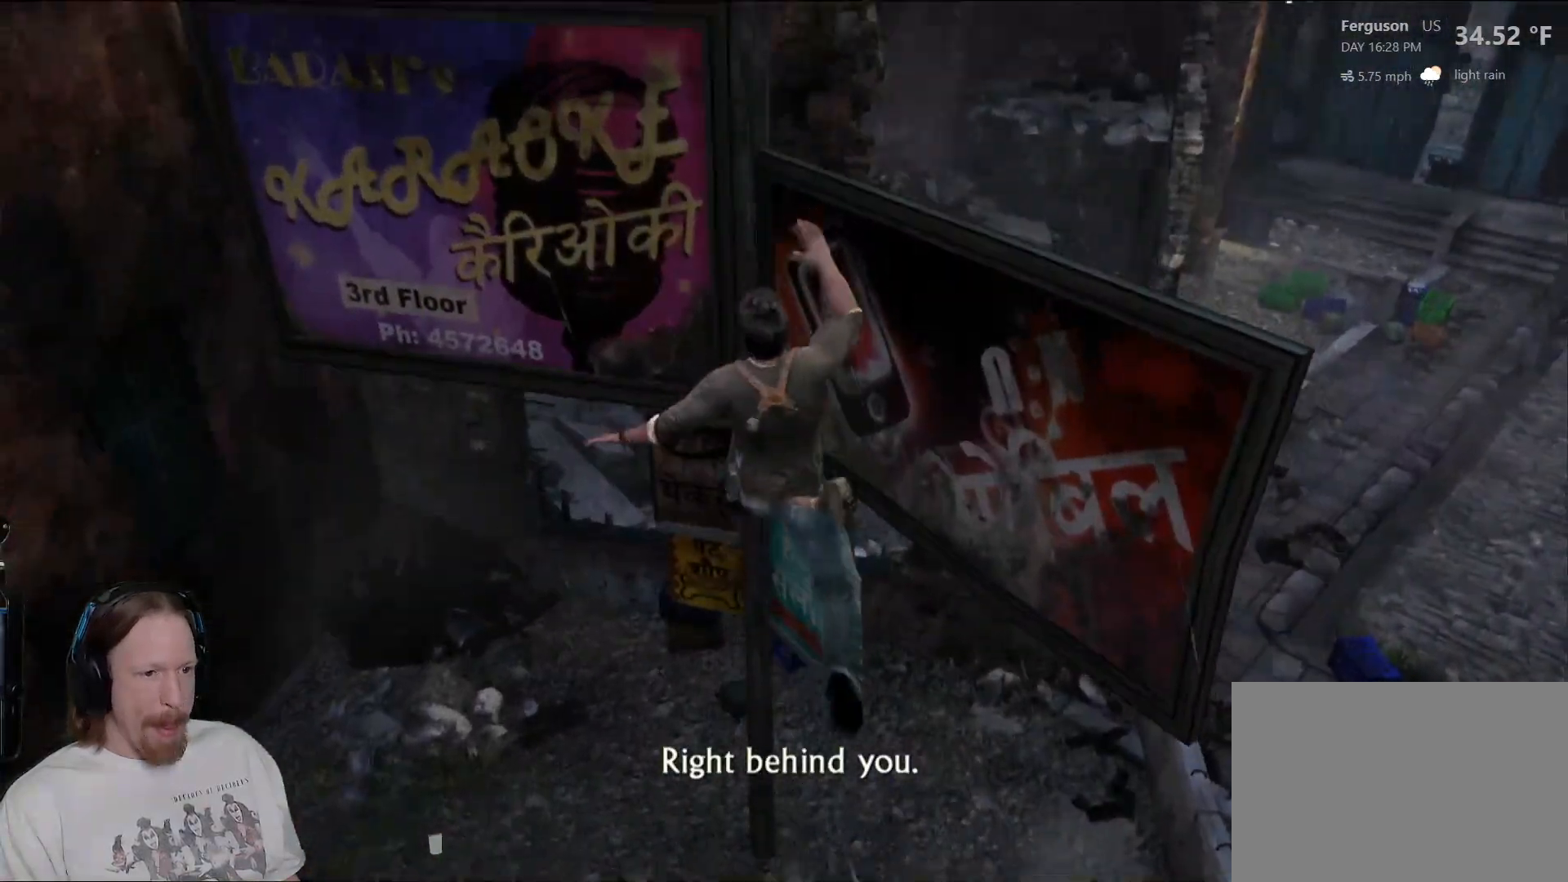
{"buttons": [], "left_stick": "left", "right_stick": "center", "events": [[267, "left_stick", "left"]]}
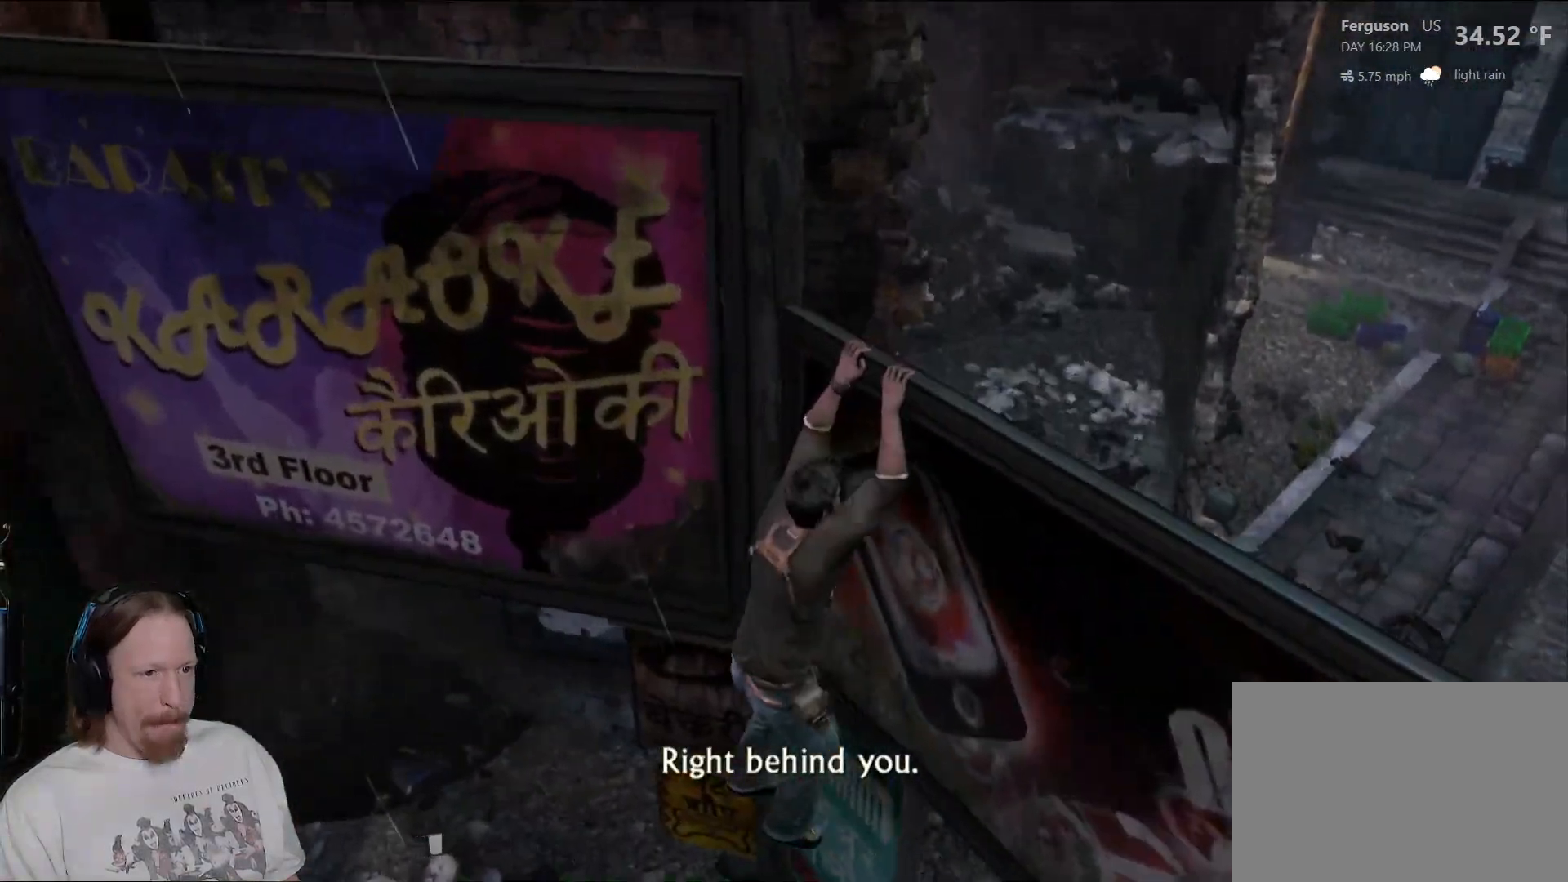
{"buttons": ["CROSS"], "left_stick": "left", "right_stick": "center", "events": [[200, "CROSS", "down"], [333, "CROSS", "up"], [433, "CROSS", "down"]]}
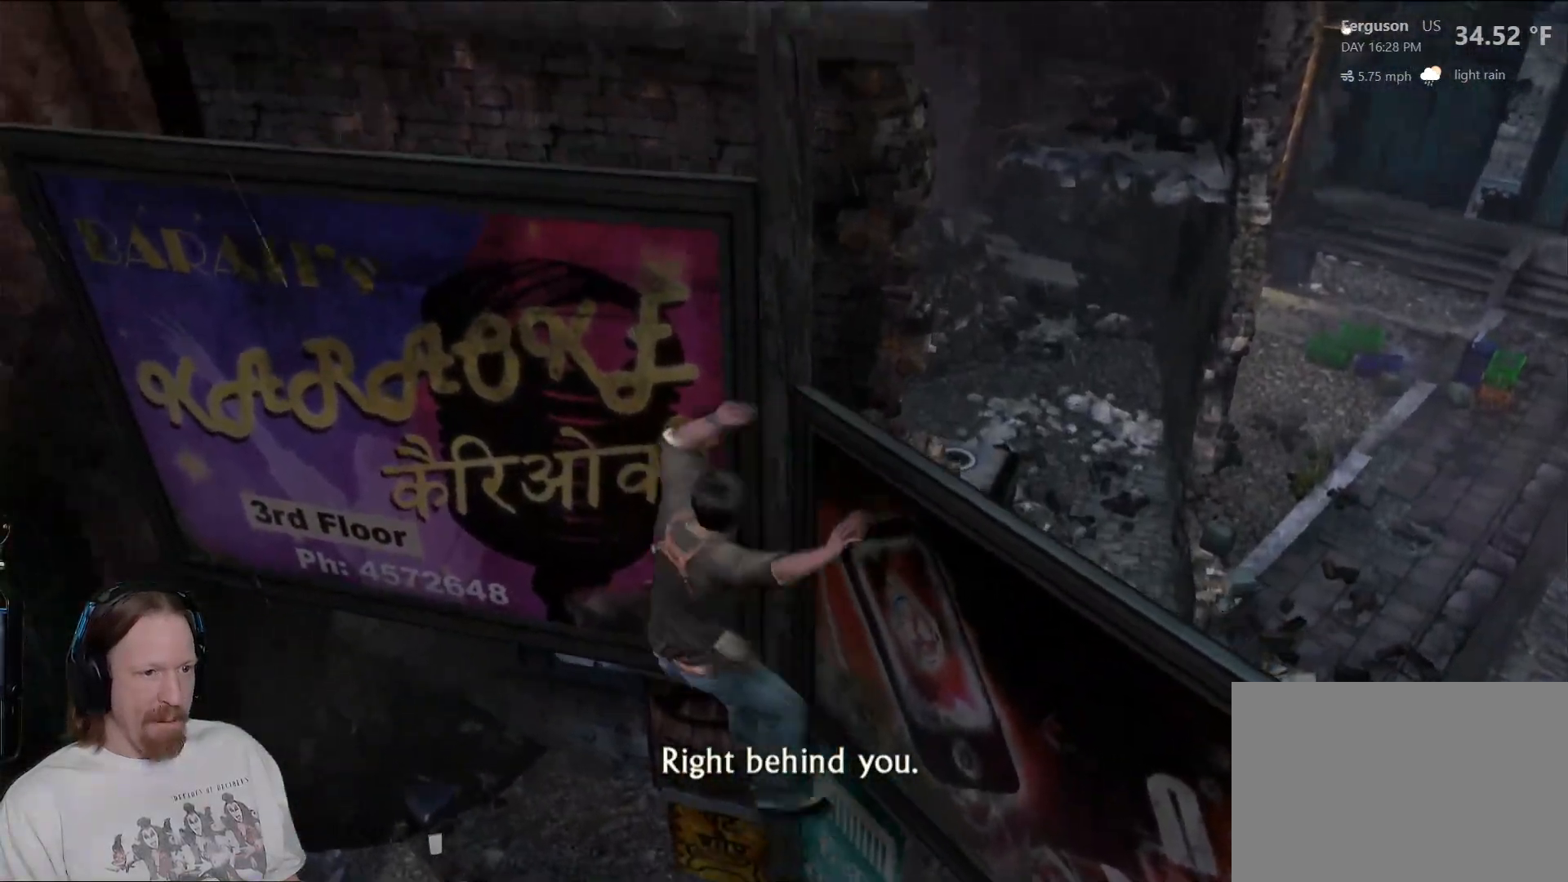
{"buttons": [], "left_stick": "up", "right_stick": "center", "events": [[67, "CROSS", "up"], [417, "left_stick", "up"]]}
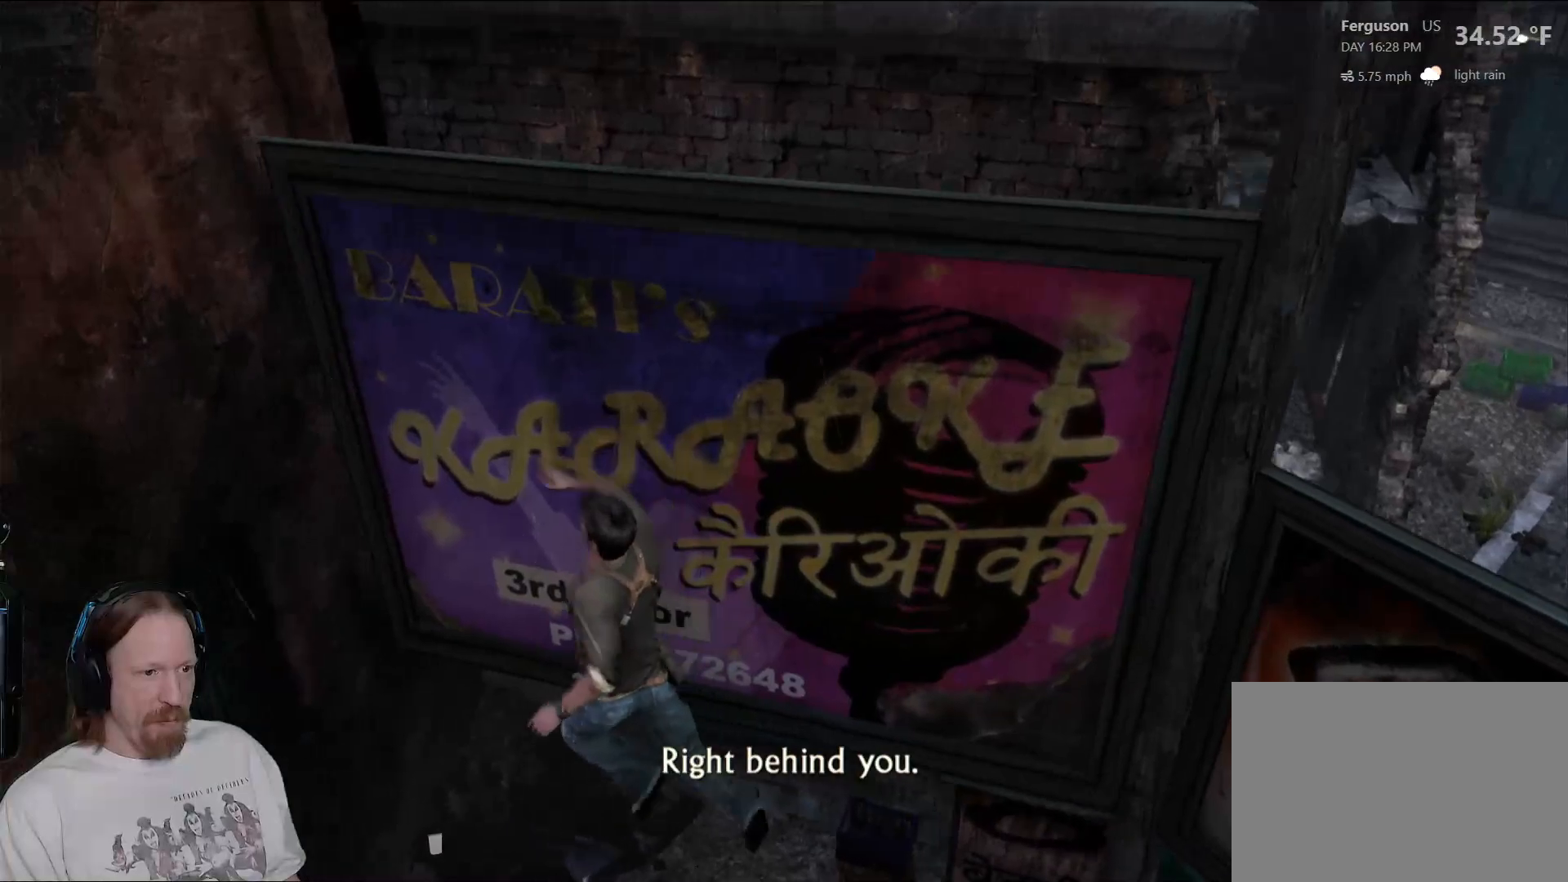
{"buttons": [], "left_stick": "up", "right_stick": "down-right", "events": [[317, "left_stick", "center"], [433, "right_stick", "down-right"], [483, "left_stick", "up"]]}
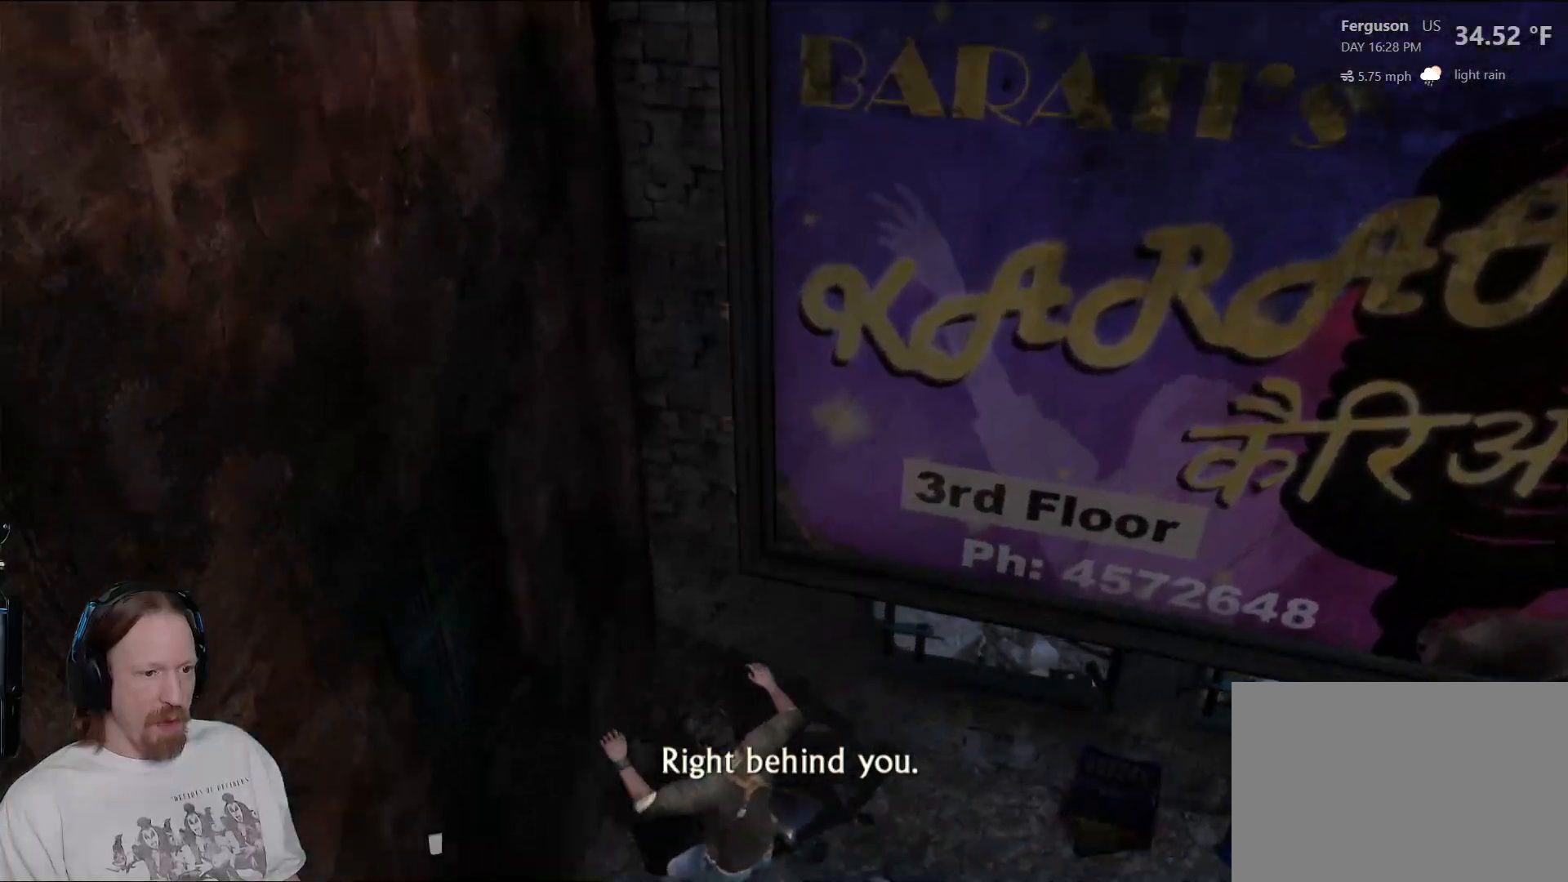
{"buttons": [], "left_stick": "up", "right_stick": "up", "events": [[17, "right_stick", "right"], [267, "right_stick", "up-right"], [417, "right_stick", "up"]]}
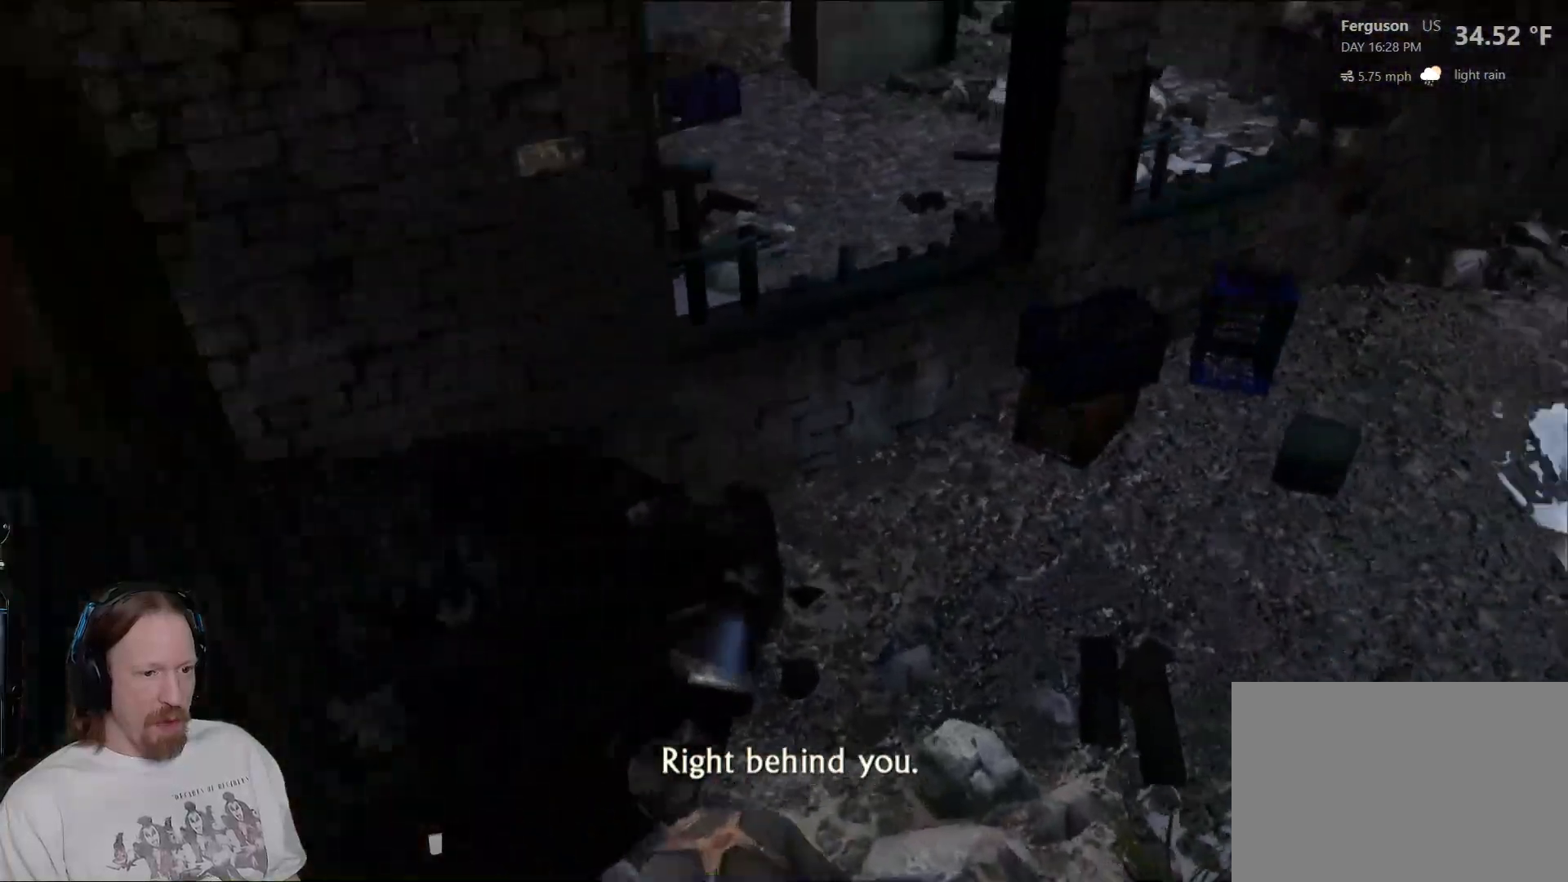
{"buttons": [], "left_stick": "up-right", "right_stick": "center", "events": [[17, "right_stick", "center"], [383, "left_stick", "up-right"]]}
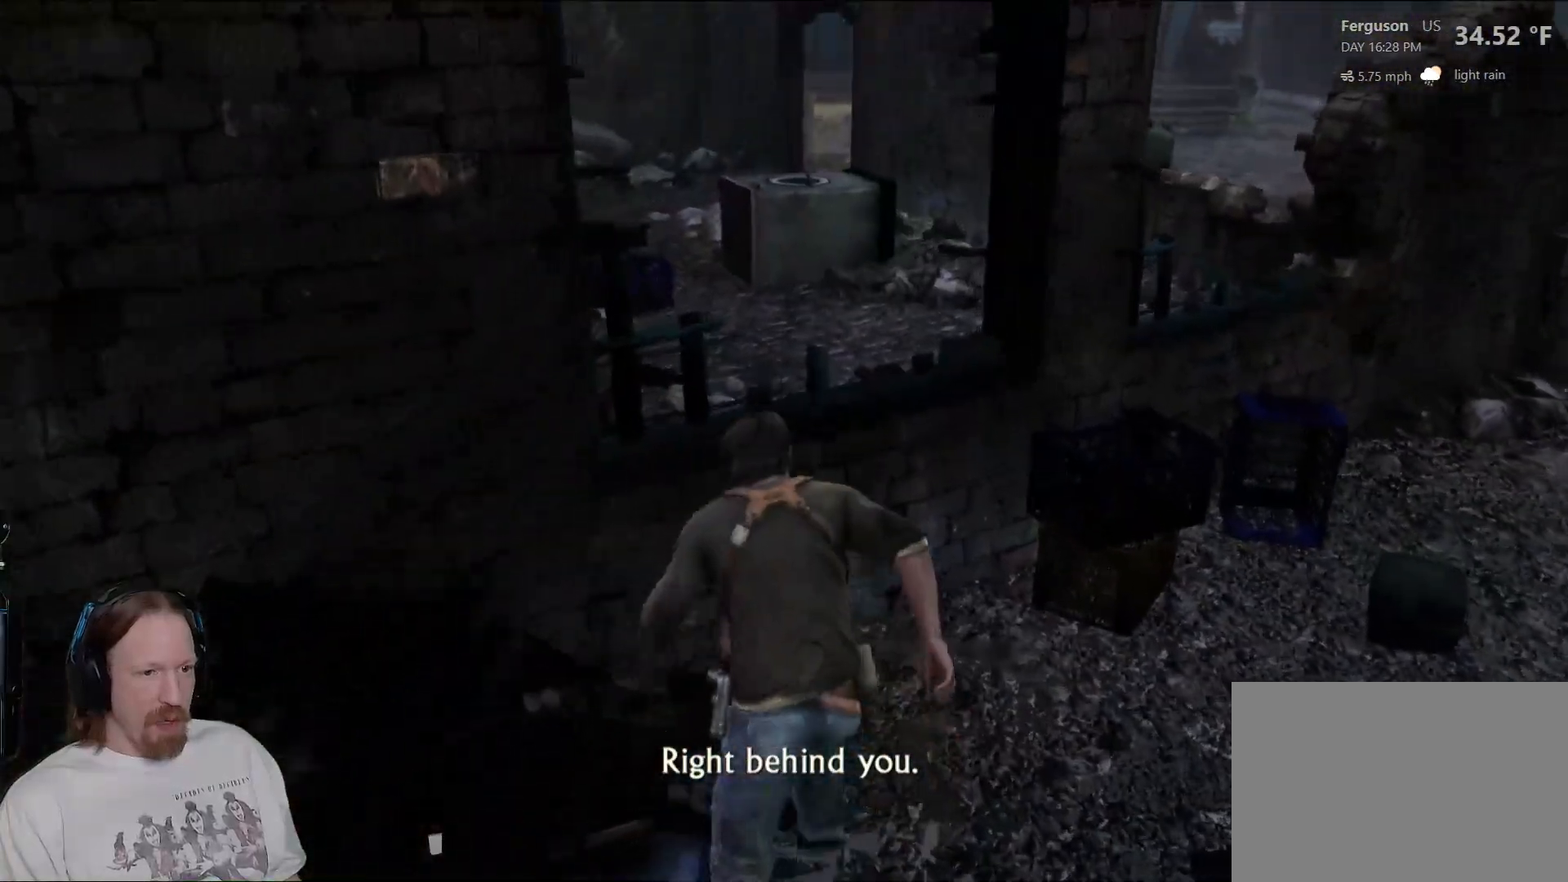
{"buttons": [], "left_stick": "up-right", "right_stick": "up-right", "events": [[33, "CIRCLE", "down"], [233, "CIRCLE", "up"], [250, "left_stick", "center"], [417, "left_stick", "up-right"], [467, "right_stick", "up-right"]]}
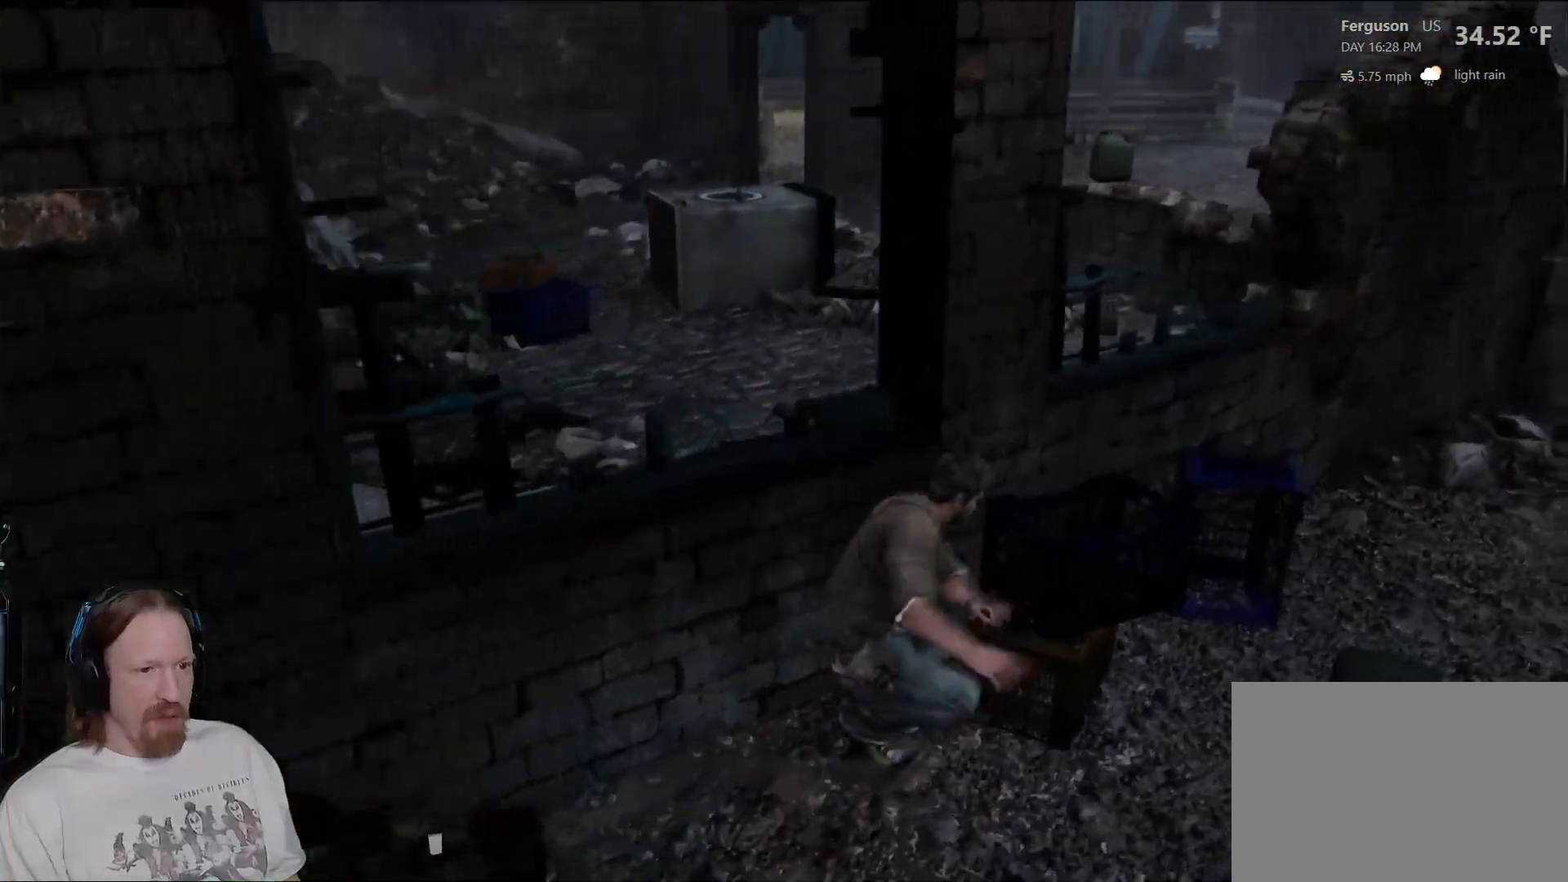
{"buttons": [], "left_stick": "up-right", "right_stick": "center", "events": [[17, "left_stick", "right"], [383, "right_stick", "center"], [400, "left_stick", "up-right"]]}
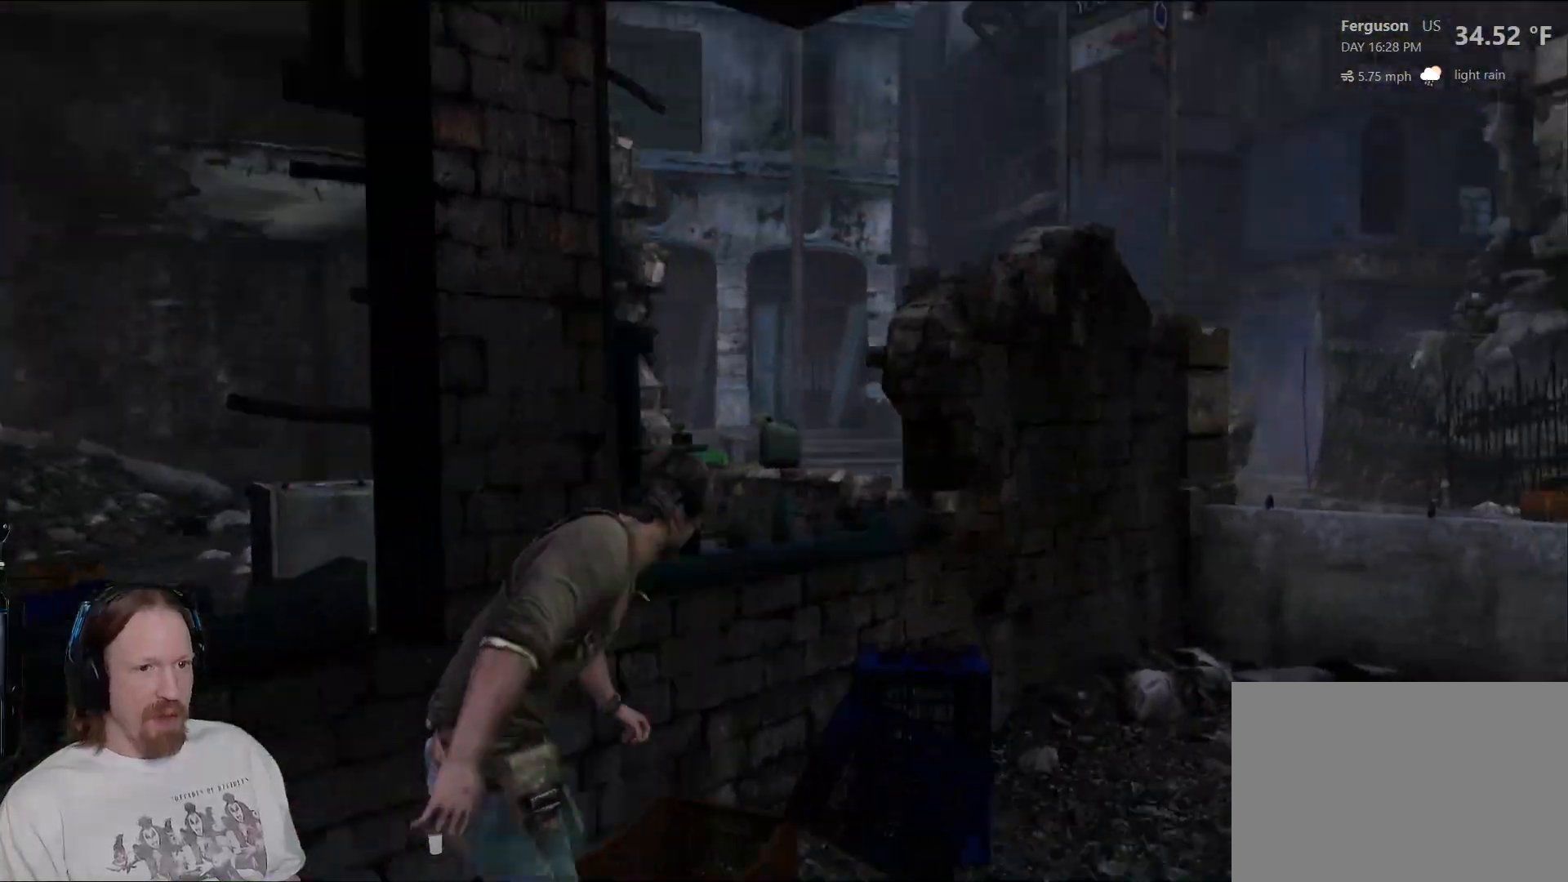
{"buttons": [], "left_stick": "left", "right_stick": "up-left", "events": [[200, "right_stick", "left"], [350, "left_stick", "left"], [467, "right_stick", "up-left"]]}
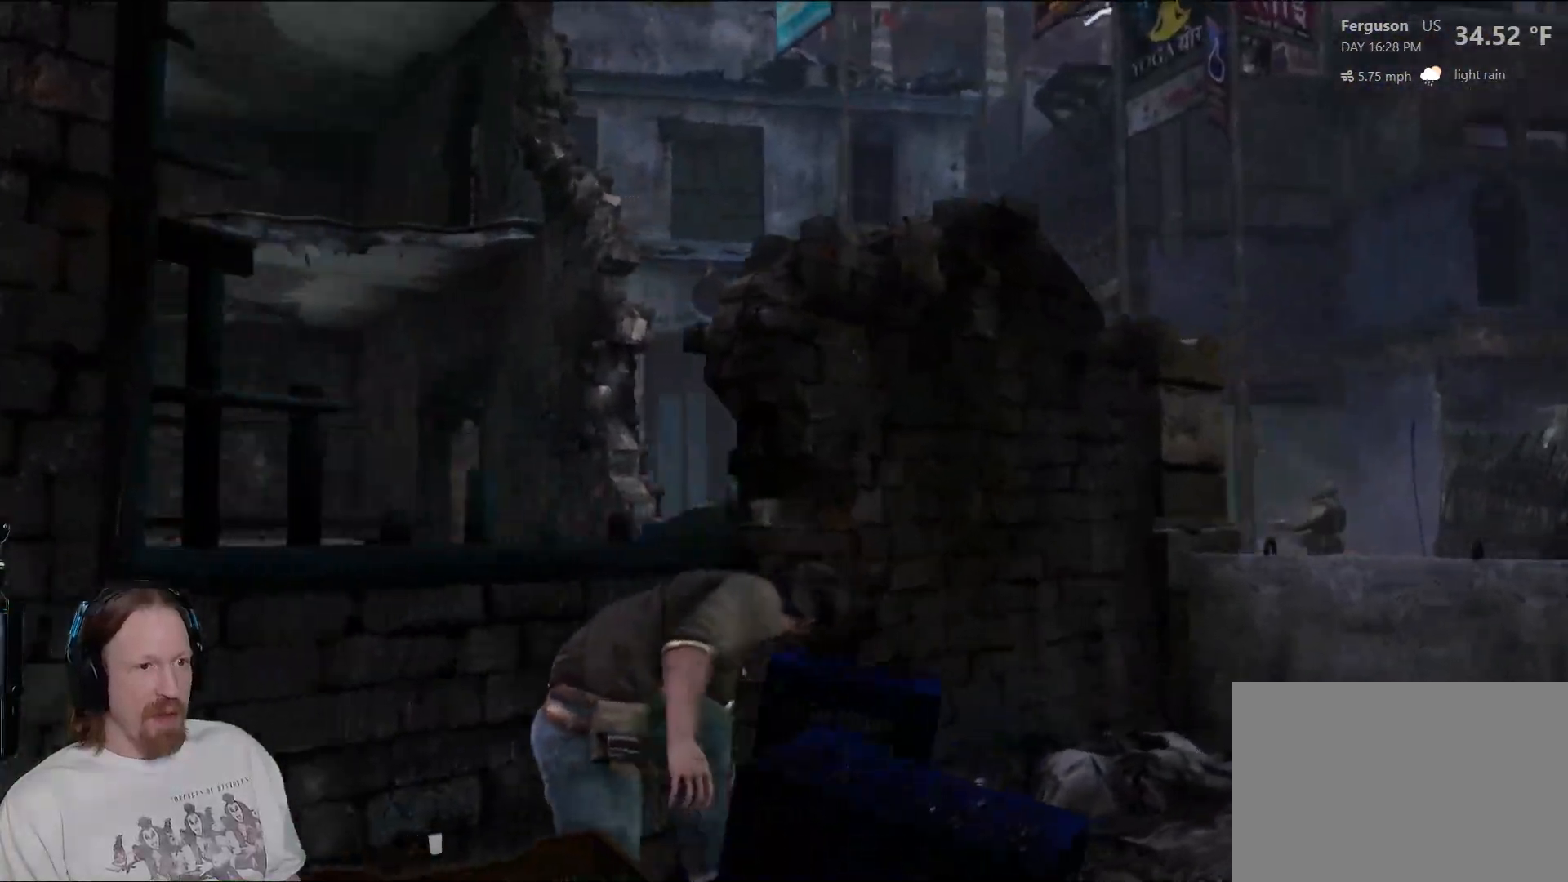
{"buttons": [], "left_stick": "up-left", "right_stick": "up", "events": [[400, "left_stick", "up-left"], [400, "right_stick", "up"]]}
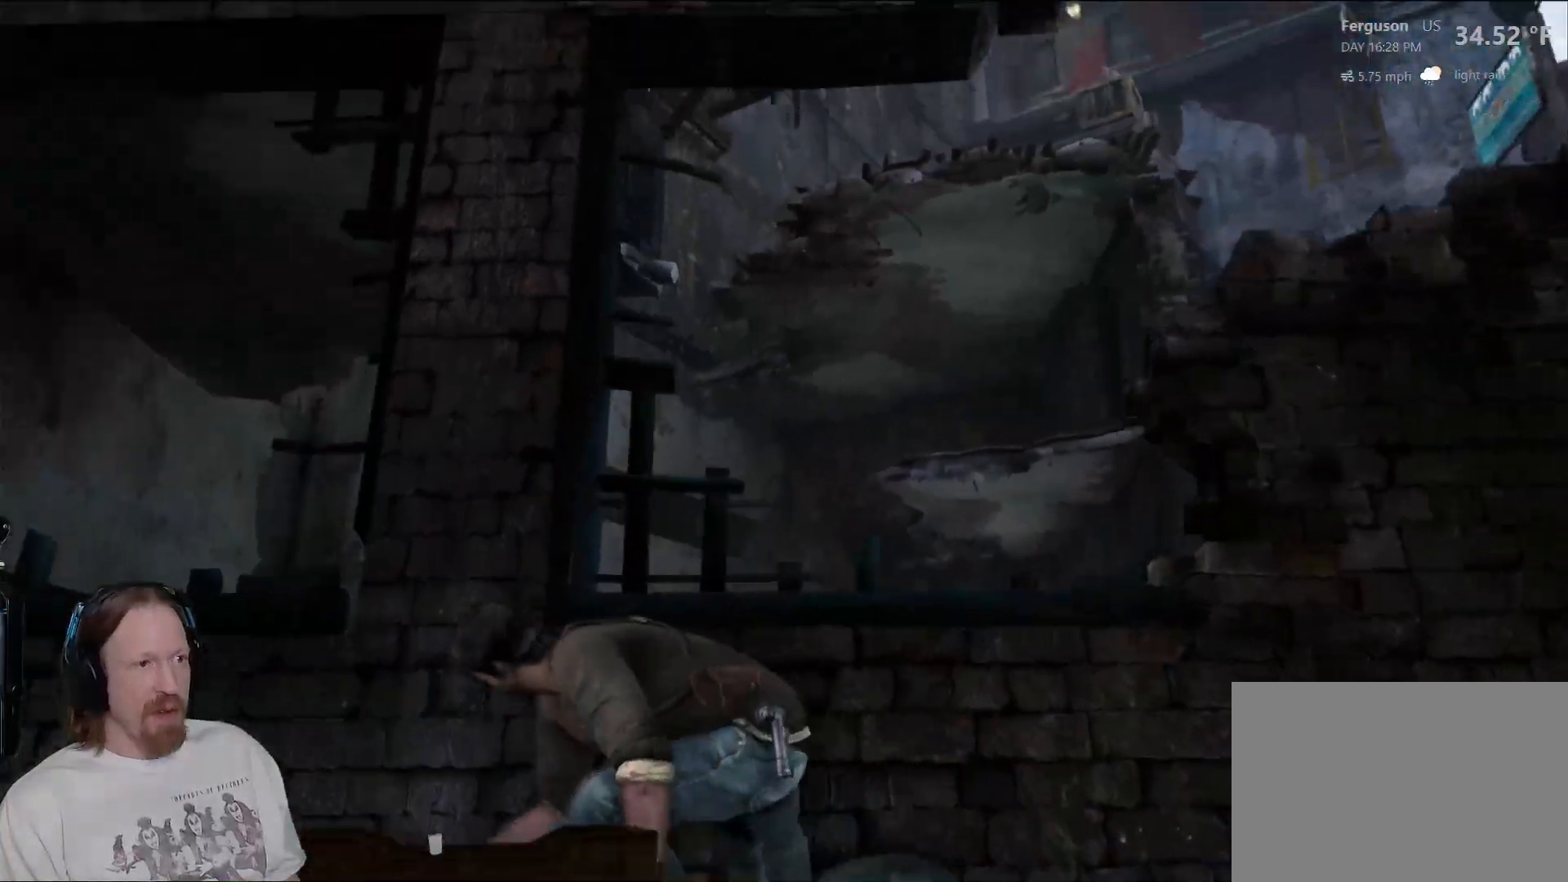
{"buttons": [], "left_stick": "left", "right_stick": "center", "events": [[33, "right_stick", "up-right"], [50, "left_stick", "up"], [150, "left_stick", "up-right"], [283, "left_stick", "center"], [317, "right_stick", "up"], [433, "left_stick", "left"], [500, "right_stick", "center"]]}
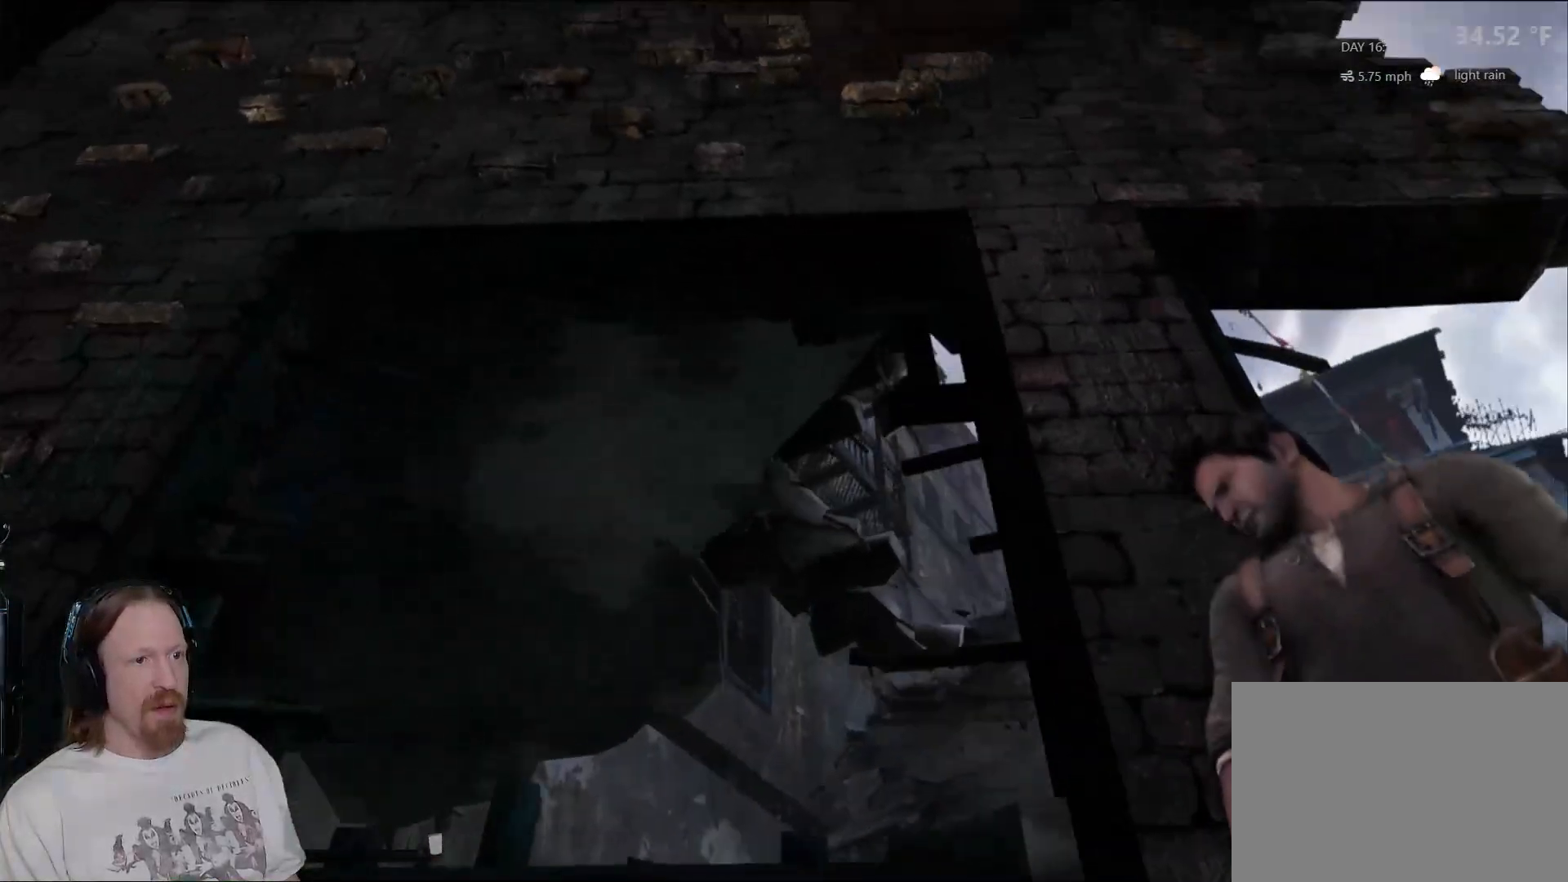
{"buttons": [], "left_stick": "left", "right_stick": "down-left", "events": [[217, "right_stick", "right"], [283, "right_stick", "down-right"], [450, "right_stick", "down-left"]]}
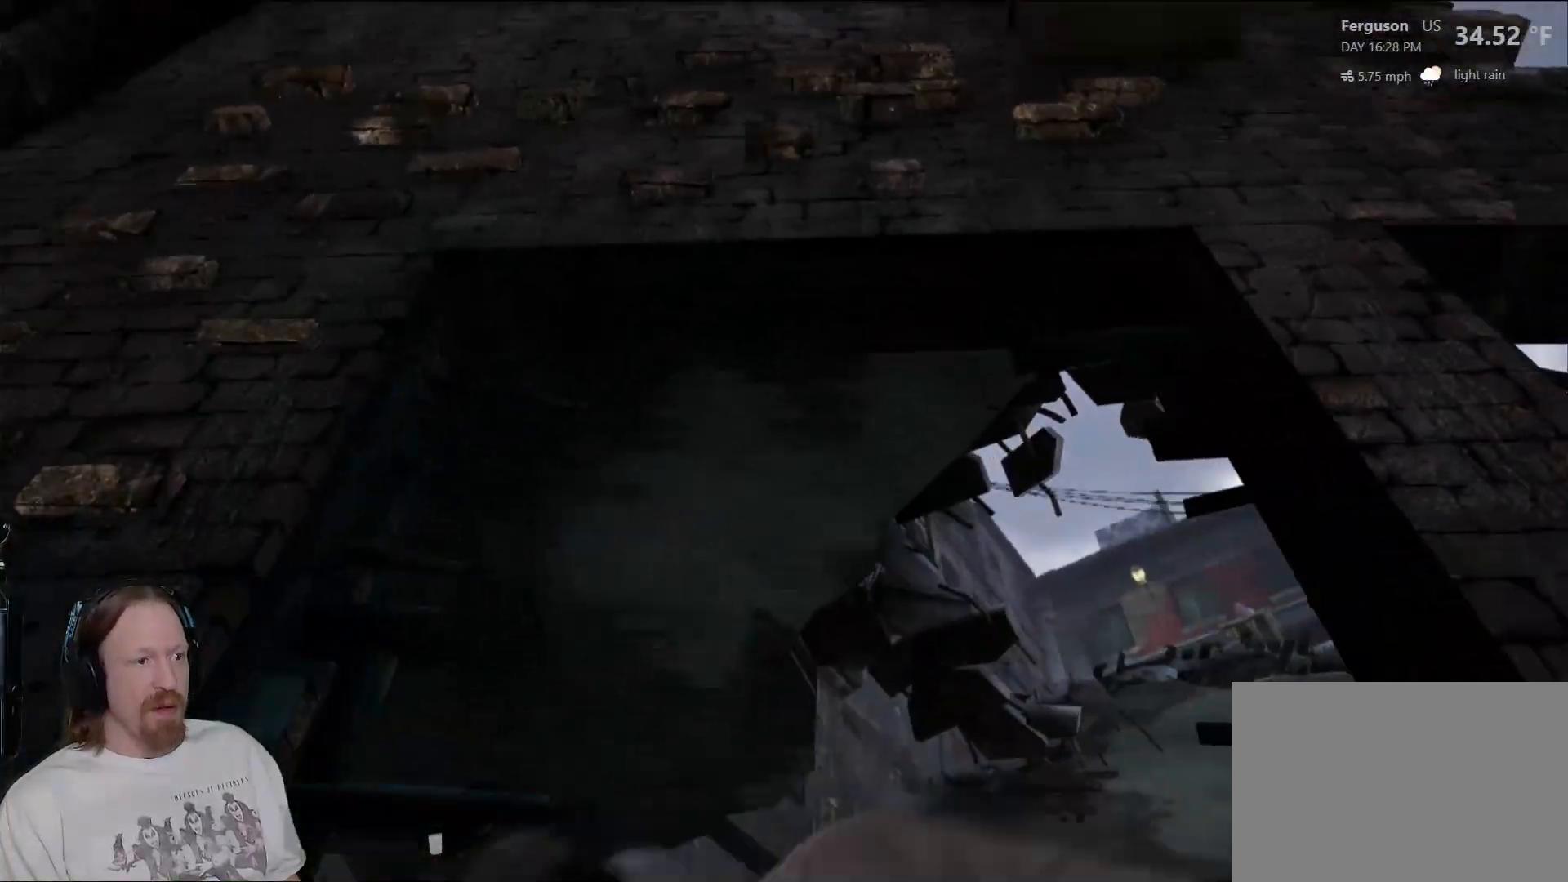
{"buttons": [], "left_stick": "left", "right_stick": "center", "events": [[67, "right_stick", "up-left"], [150, "right_stick", "up-right"], [233, "right_stick", "right"], [333, "right_stick", "down-right"], [450, "right_stick", "center"]]}
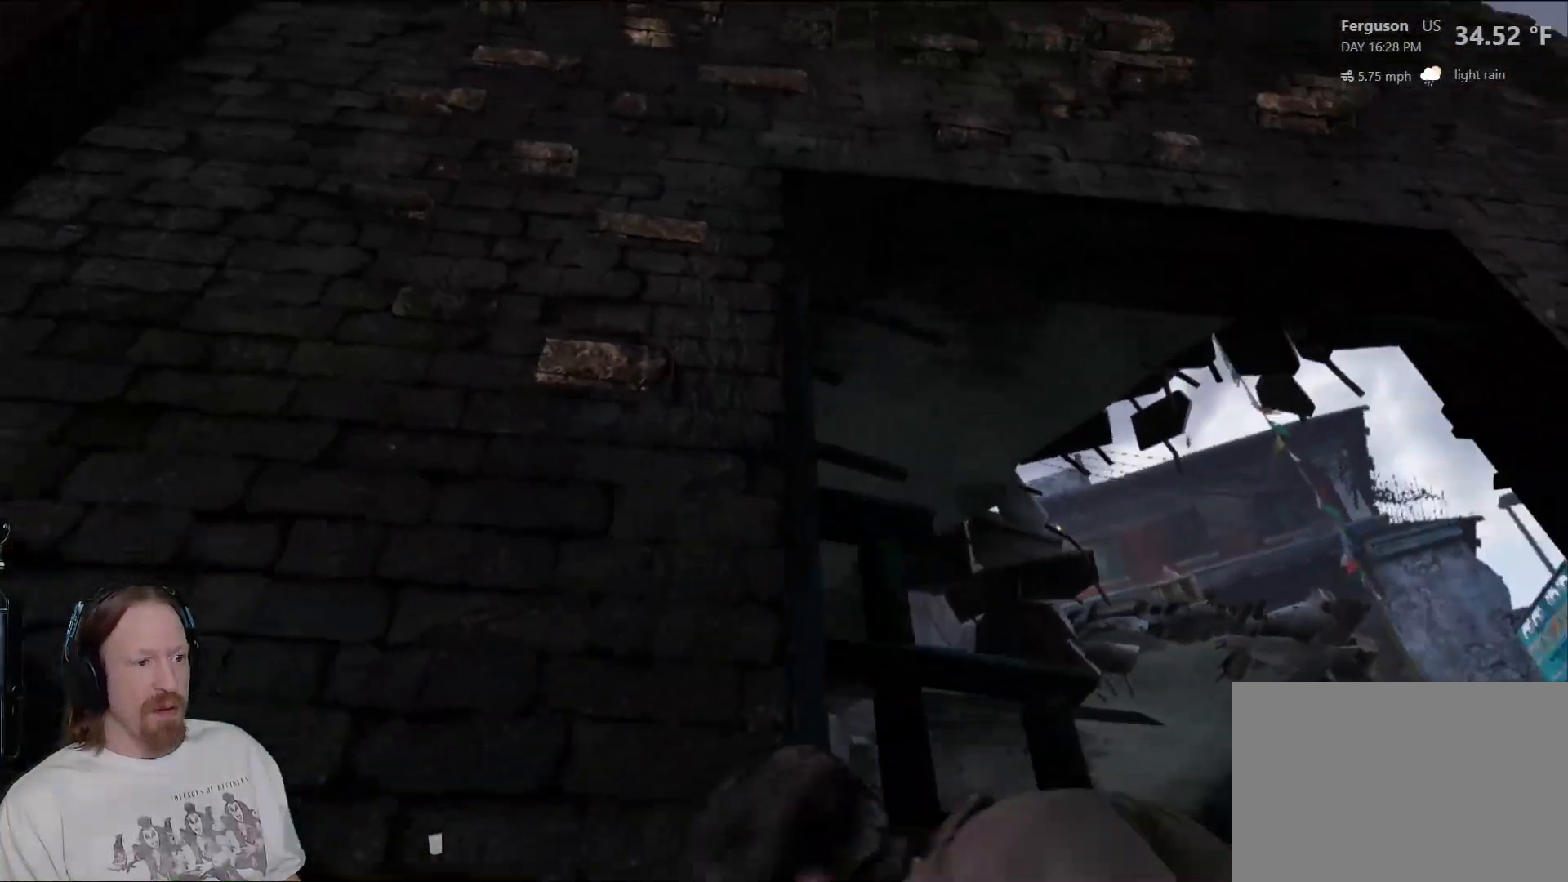
{"buttons": ["CROSS"], "left_stick": "up-left", "right_stick": "center", "events": [[150, "left_stick", "up-left"], [183, "right_stick", "down"], [283, "right_stick", "center"], [417, "CROSS", "down"]]}
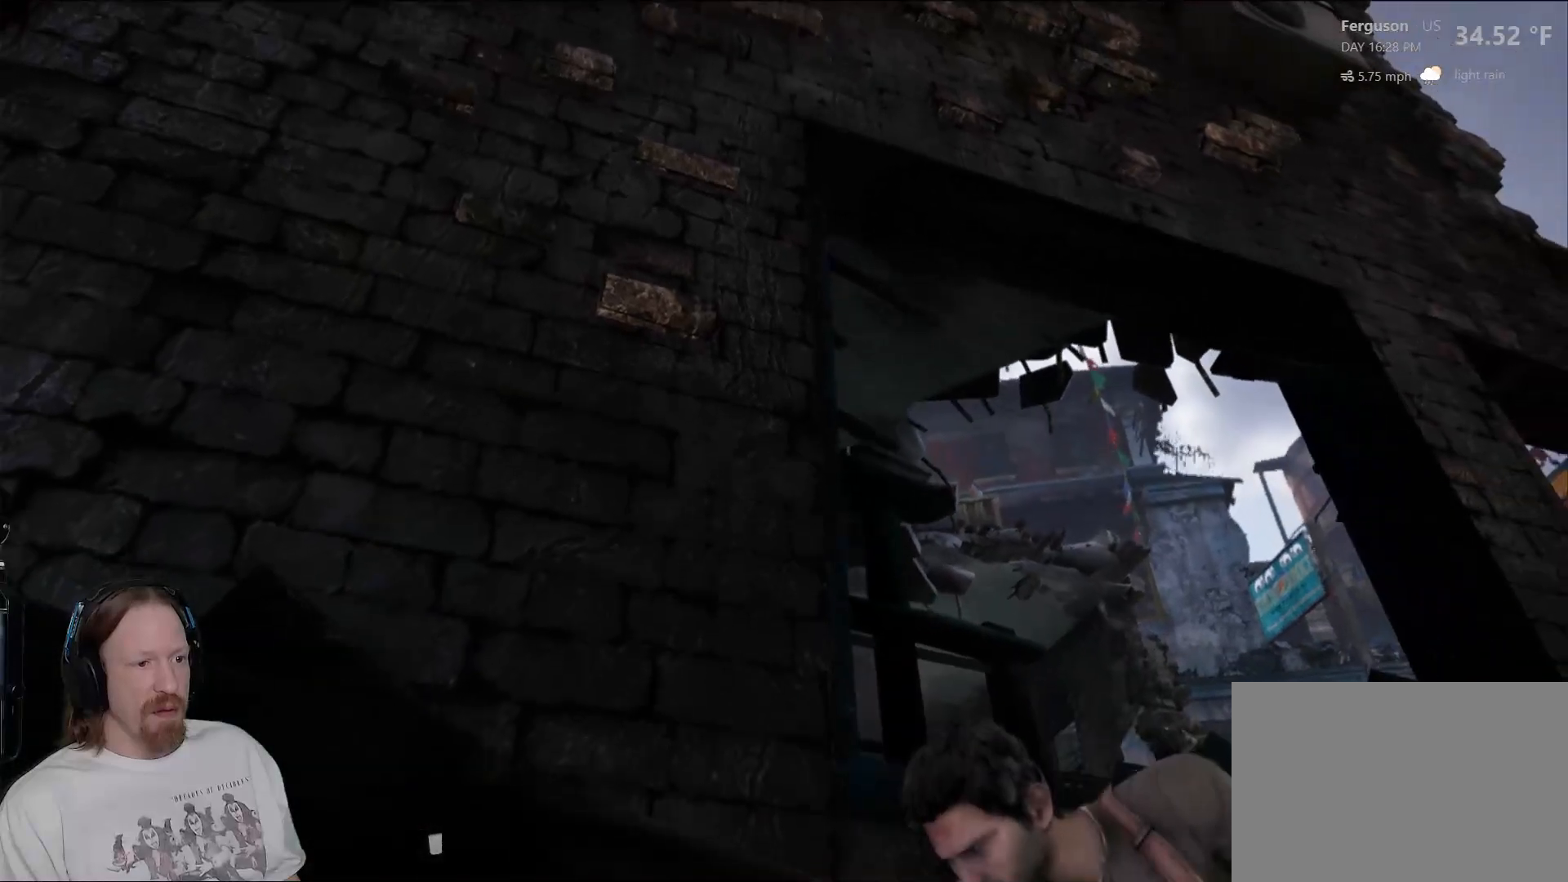
{"buttons": ["CROSS"], "left_stick": "up-left", "right_stick": "center", "events": [[50, "left_stick", "up"], [67, "CROSS", "up"], [150, "CROSS", "down"], [233, "left_stick", "up-left"], [283, "CROSS", "up"], [400, "CROSS", "down"]]}
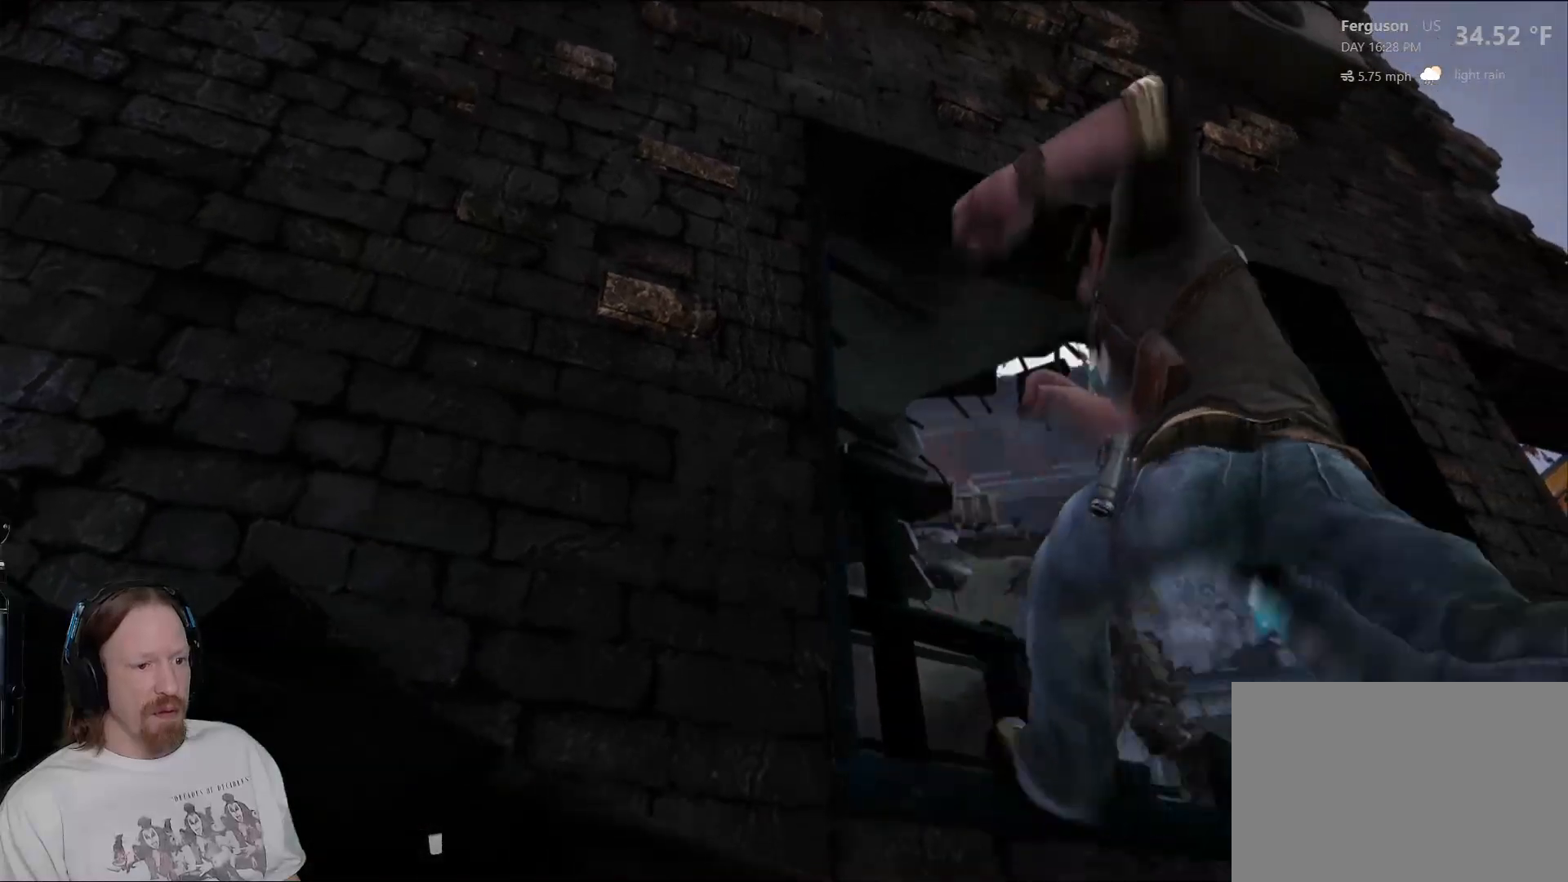
{"buttons": [], "left_stick": "center", "right_stick": "center", "events": [[50, "CROSS", "up"], [167, "CROSS", "down"], [200, "left_stick", "left"], [317, "CROSS", "up"], [500, "left_stick", "center"]]}
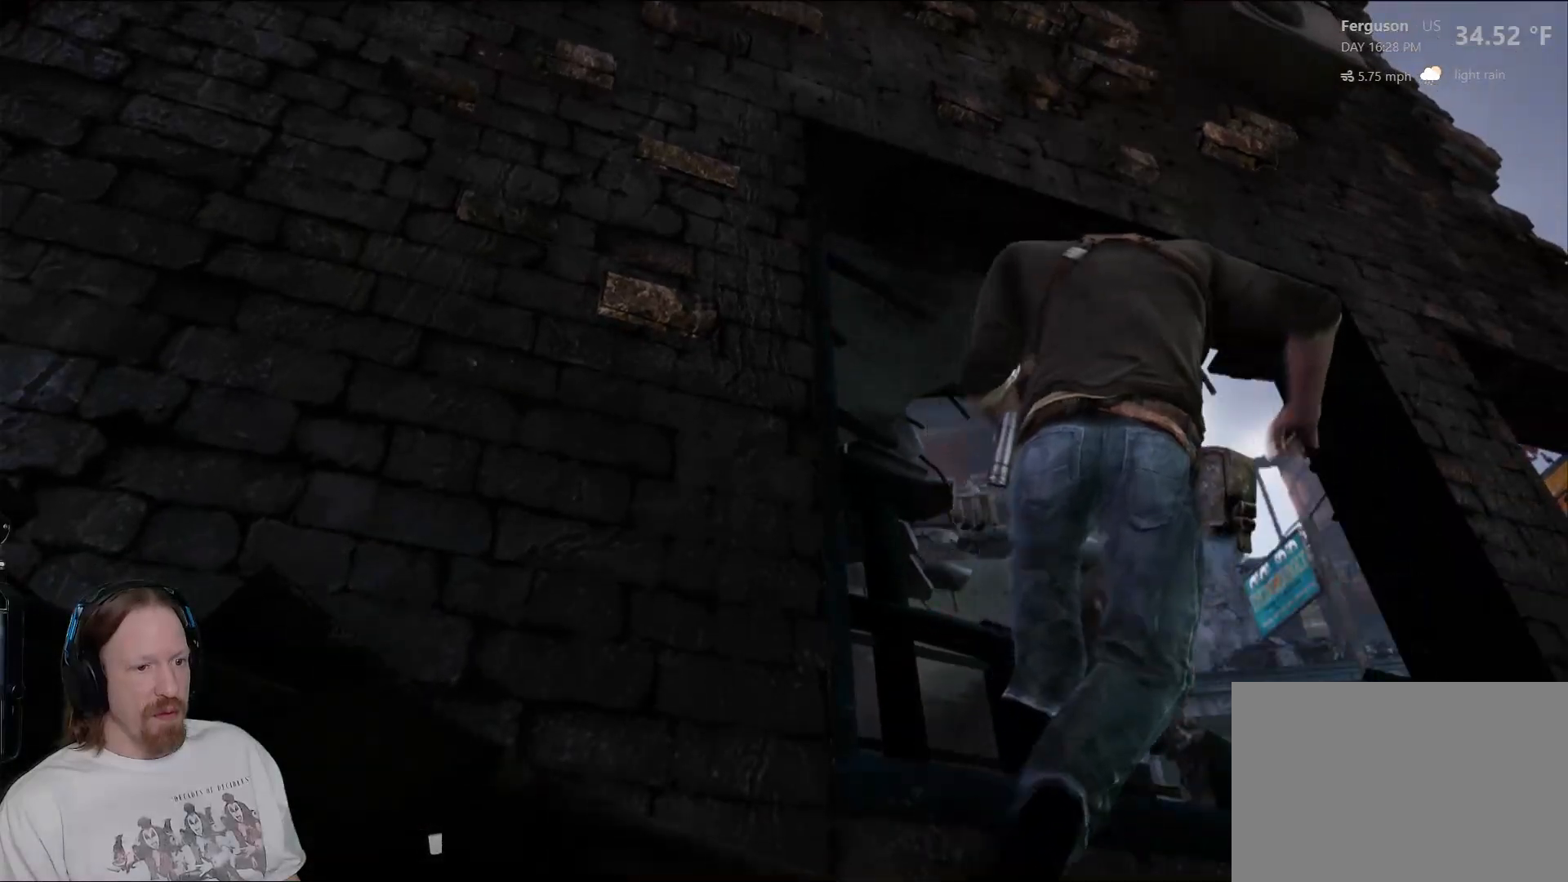
{"buttons": [], "left_stick": "down-right", "right_stick": "down-right", "events": [[17, "right_stick", "down-right"], [83, "left_stick", "right"], [500, "left_stick", "down-right"]]}
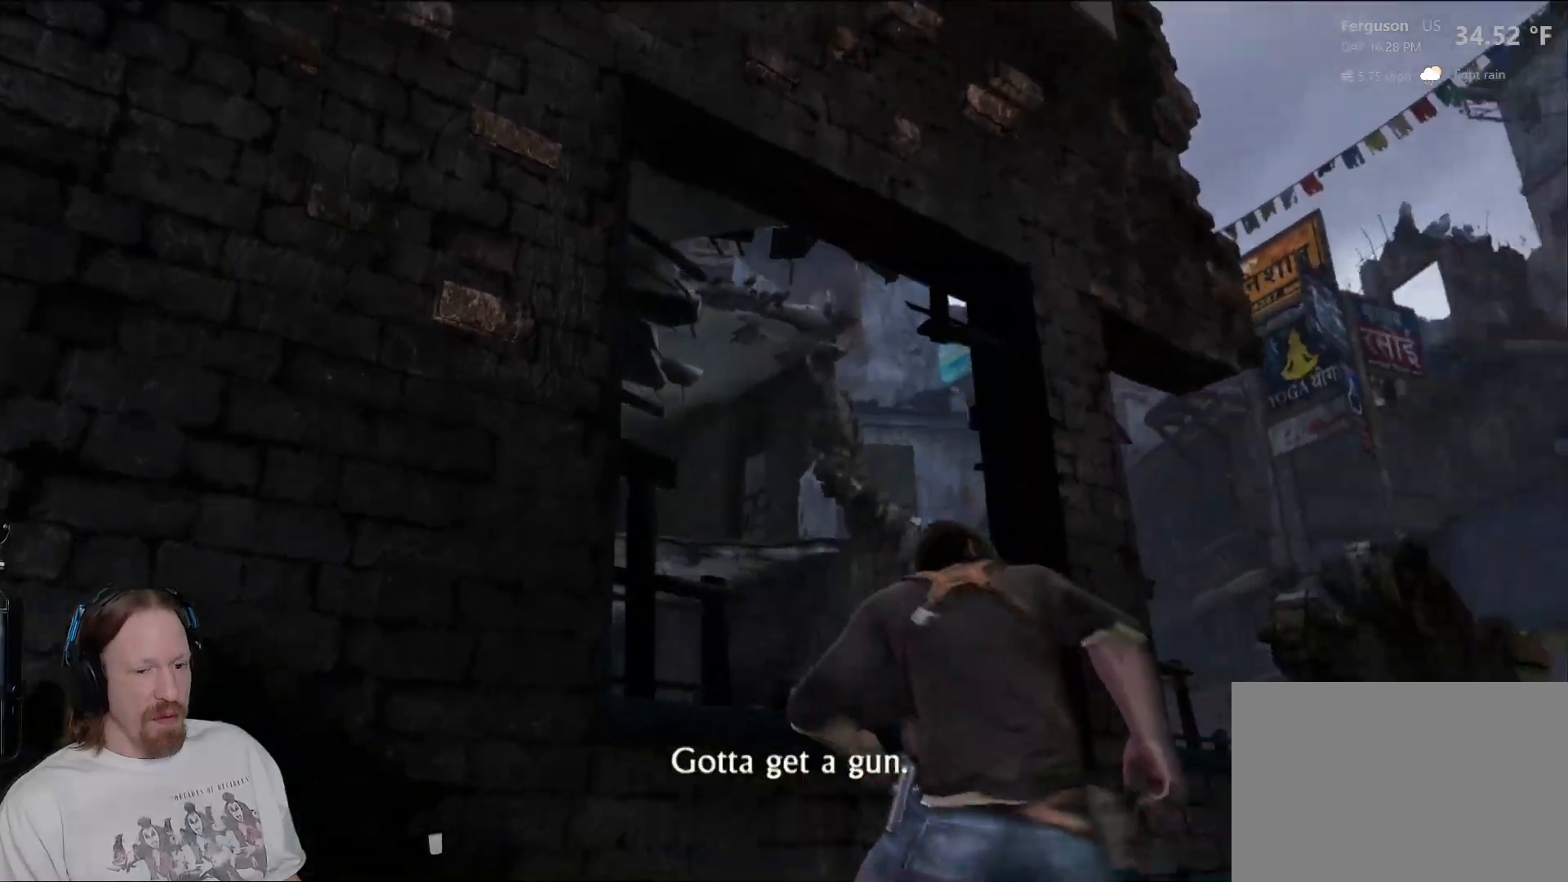
{"buttons": [], "left_stick": "up-right", "right_stick": "center", "events": [[433, "left_stick", "up-right"], [500, "right_stick", "center"]]}
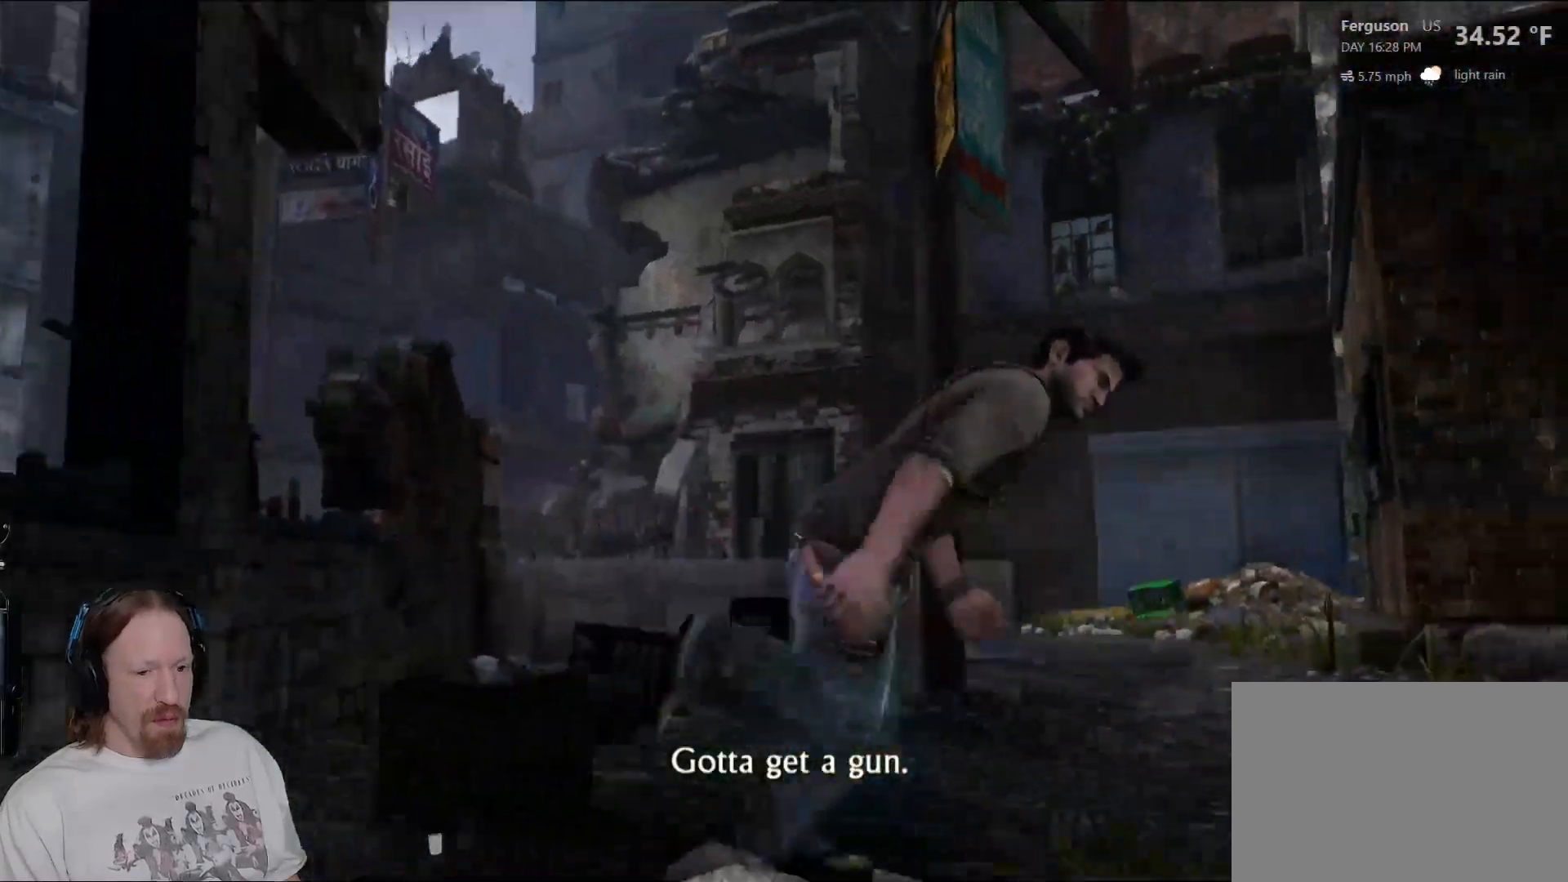
{"buttons": [], "left_stick": "up", "right_stick": "left", "events": [[300, "right_stick", "left"], [350, "left_stick", "up"]]}
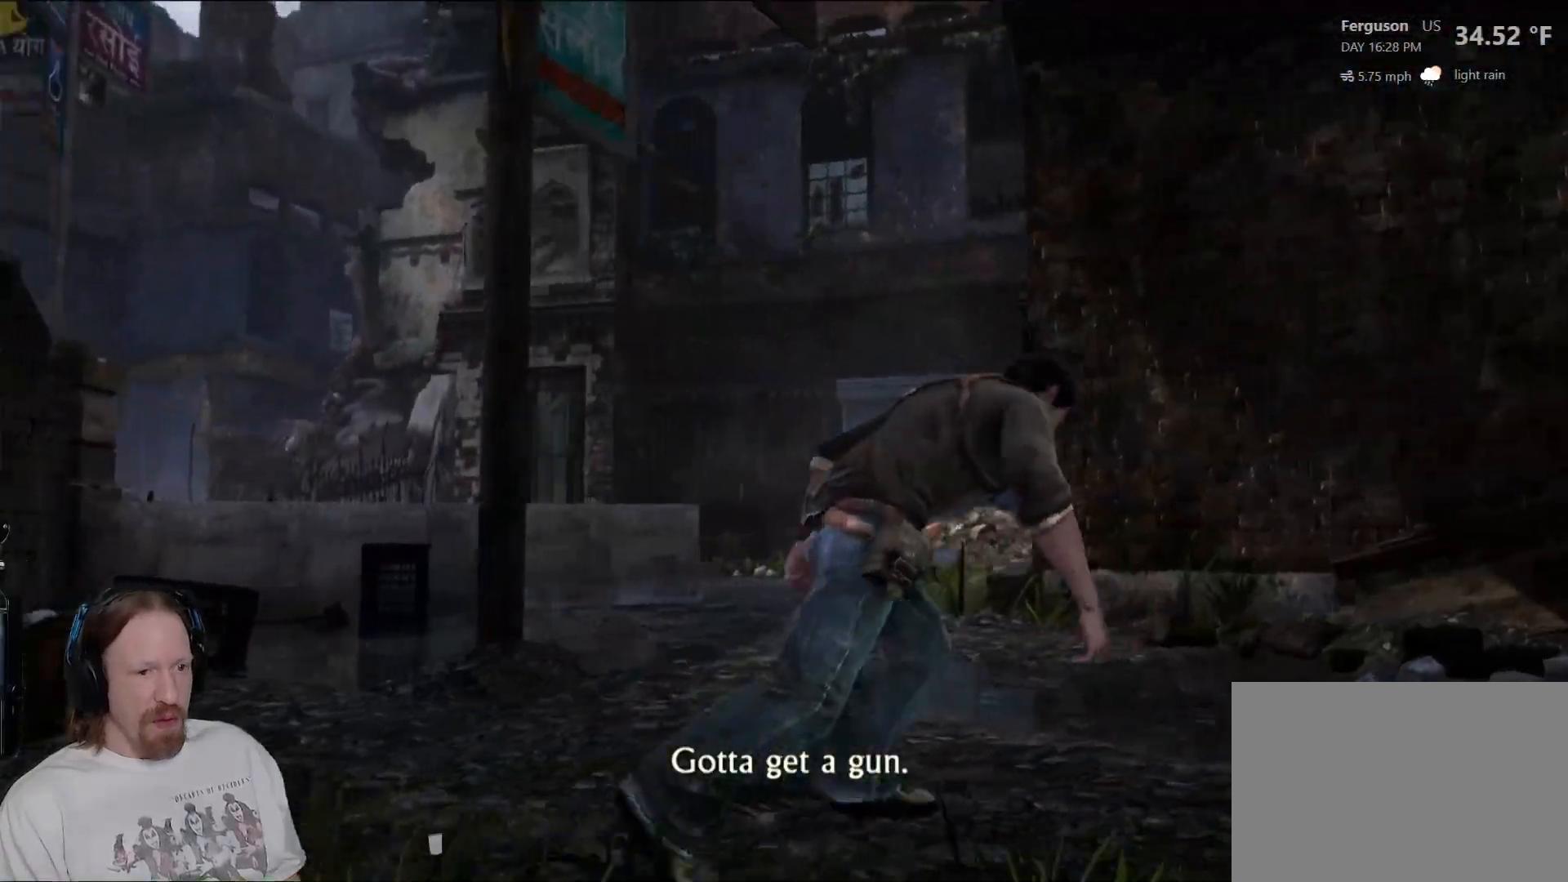
{"buttons": [], "left_stick": "up-left", "right_stick": "center", "events": [[233, "left_stick", "center"], [267, "right_stick", "center"], [283, "left_stick", "left"], [450, "left_stick", "up-left"]]}
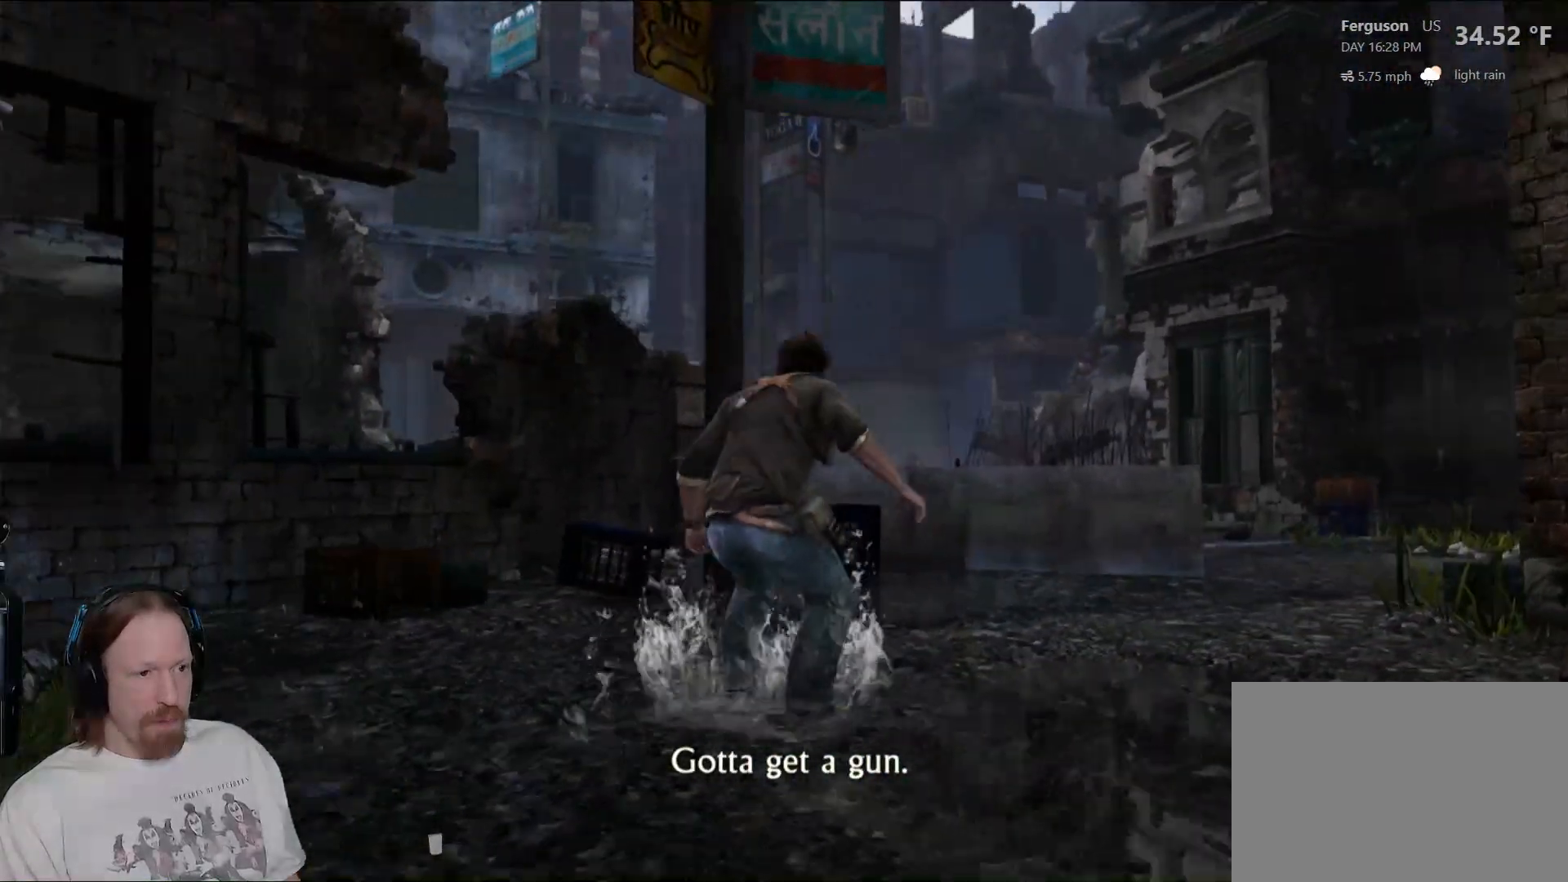
{"buttons": [], "left_stick": "up", "right_stick": "center", "events": [[300, "left_stick", "up"]]}
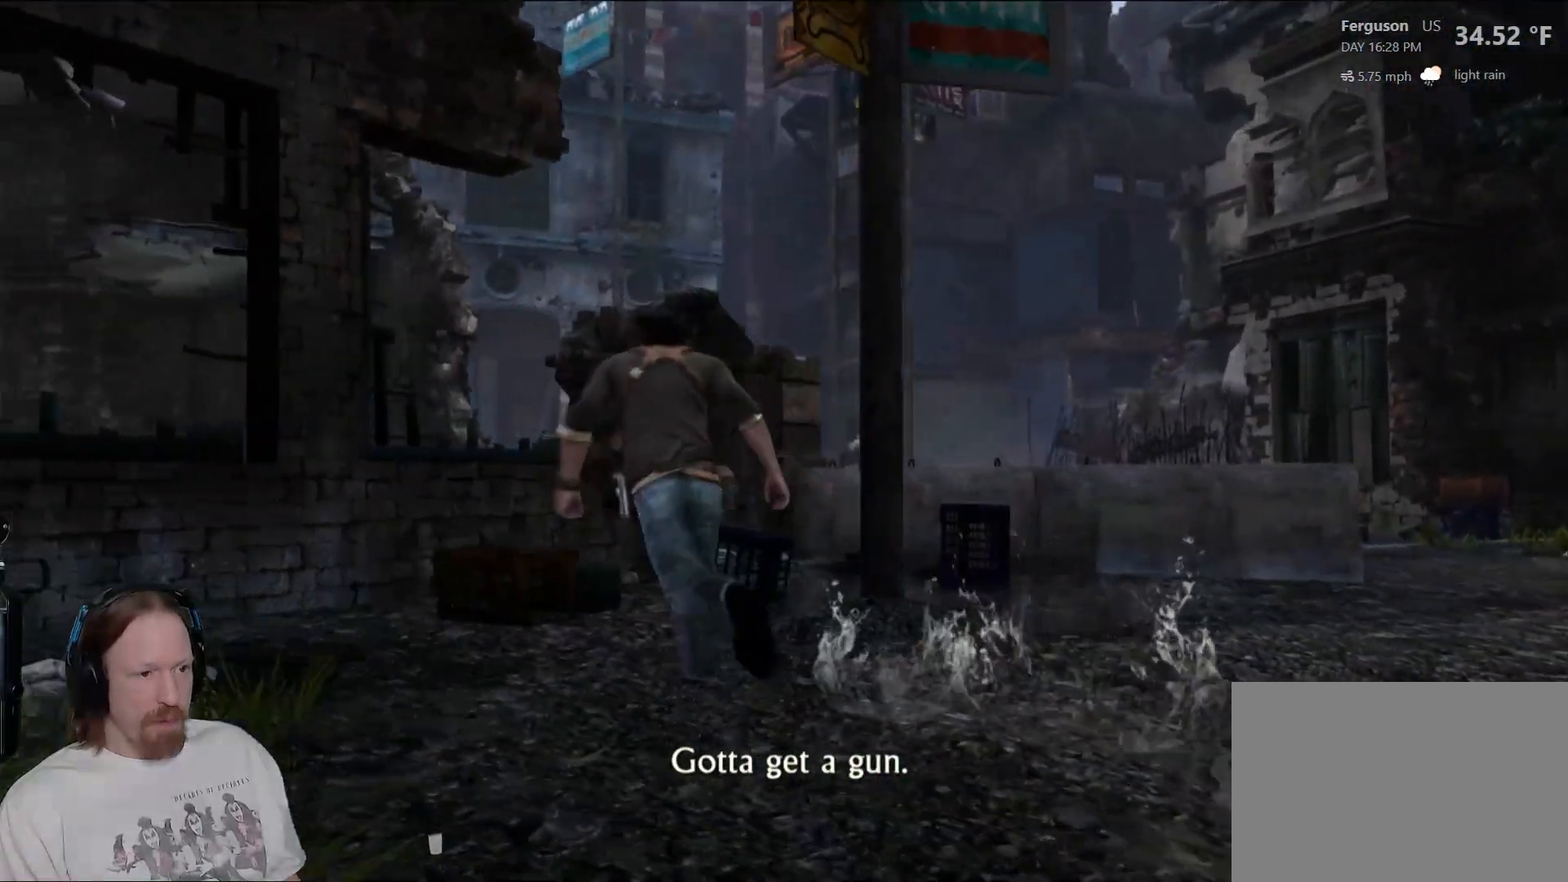
{"buttons": [], "left_stick": "up", "right_stick": "center", "events": []}
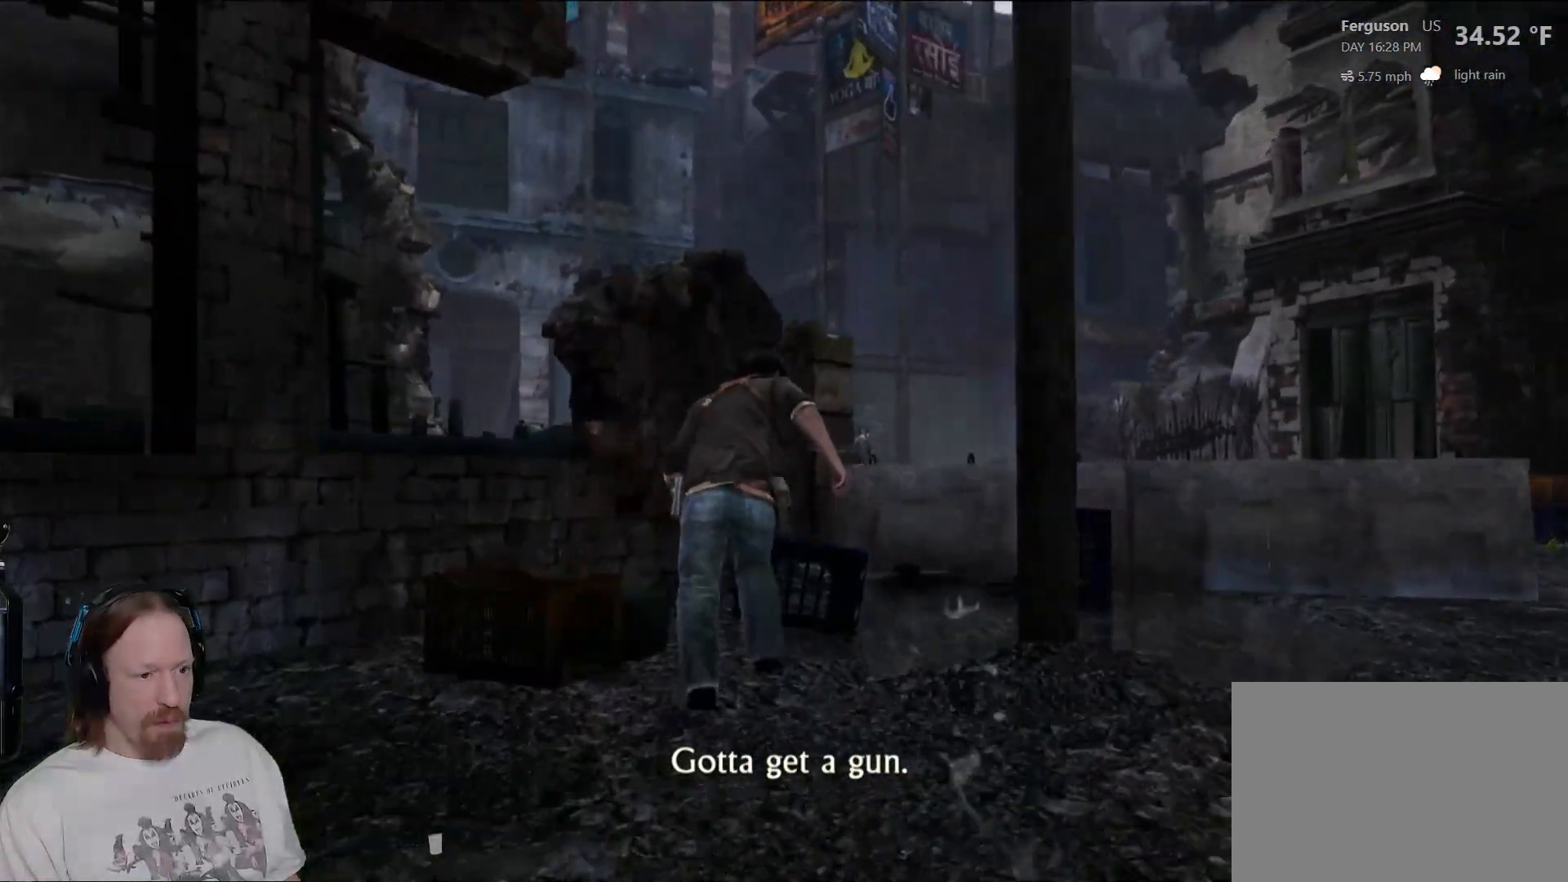
{"buttons": [], "left_stick": "up", "right_stick": "center", "events": [[200, "CIRCLE", "down"], [383, "CIRCLE", "up"]]}
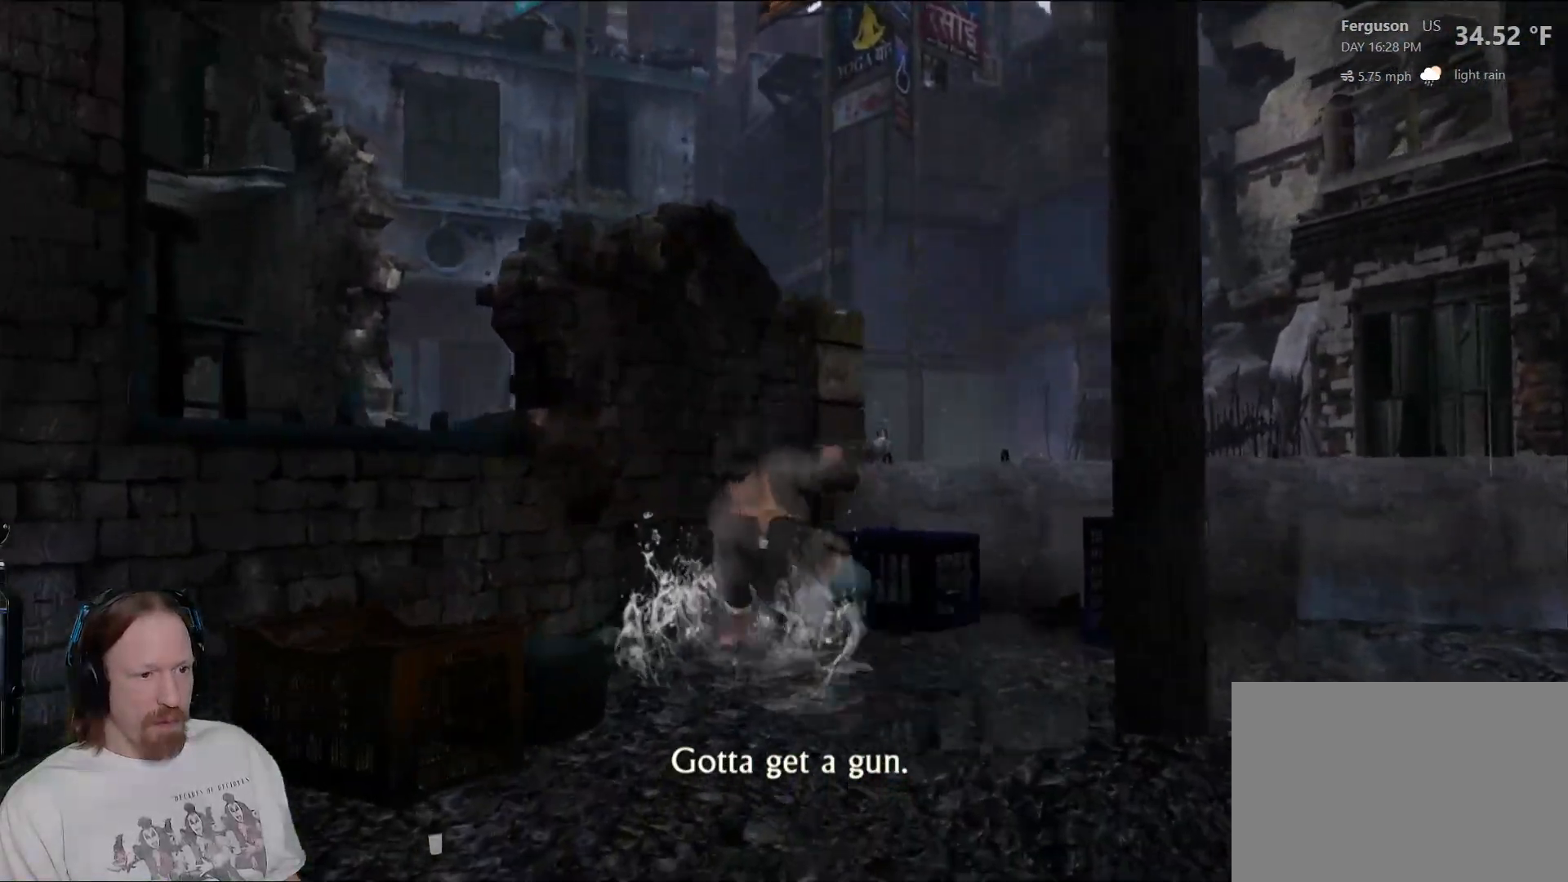
{"buttons": [], "left_stick": "right", "right_stick": "center", "events": [[217, "left_stick", "up-right"], [217, "right_stick", "down-left"], [367, "left_stick", "right"], [433, "right_stick", "center"]]}
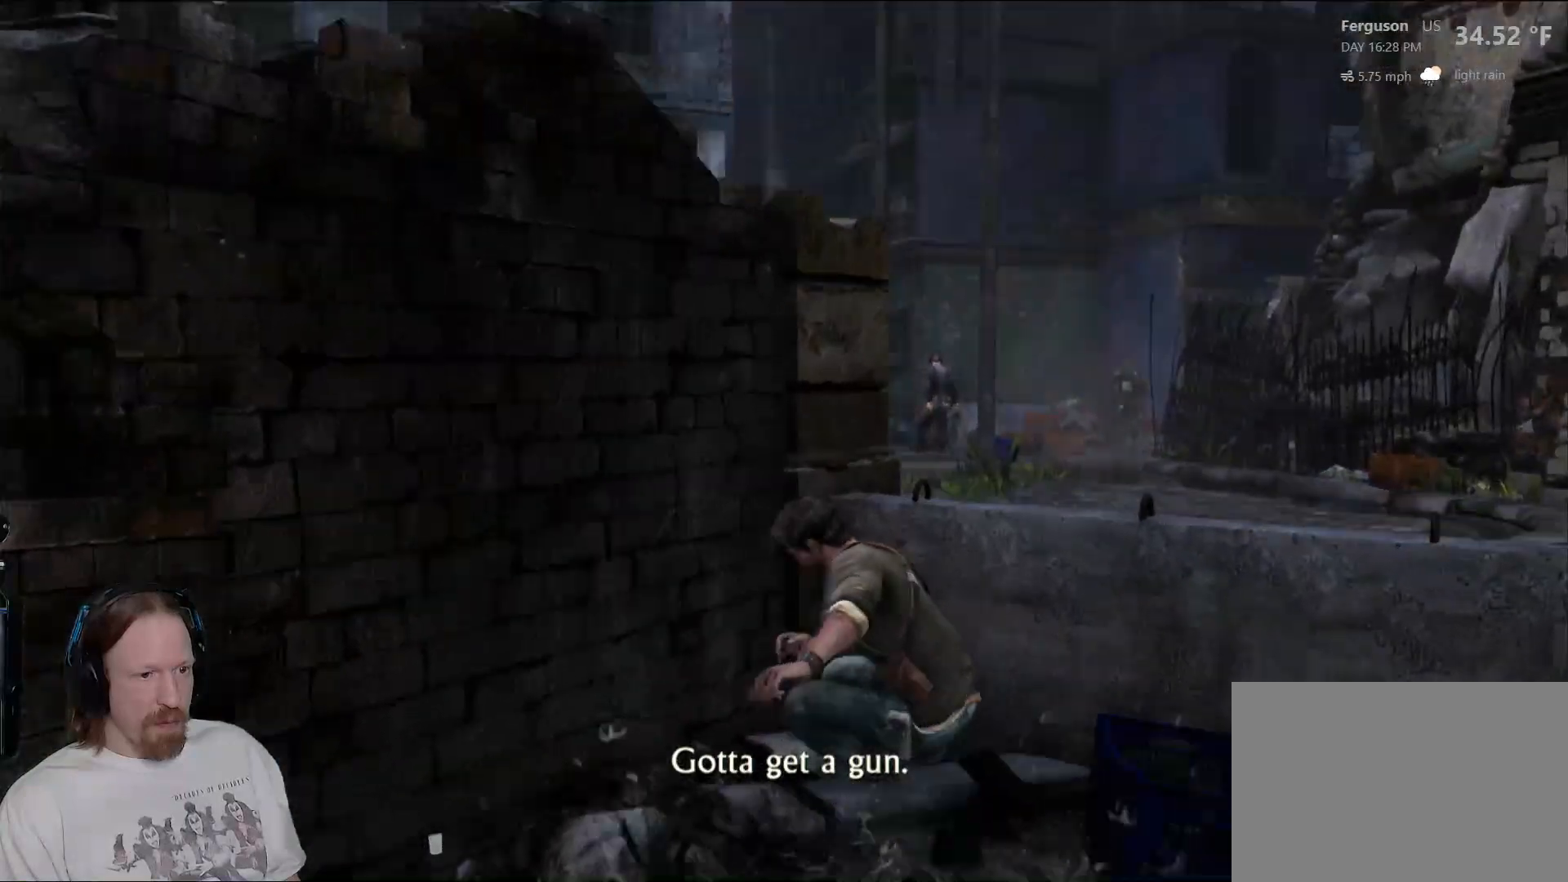
{"buttons": [], "left_stick": "down-right", "right_stick": "center", "events": [[200, "left_stick", "down-right"]]}